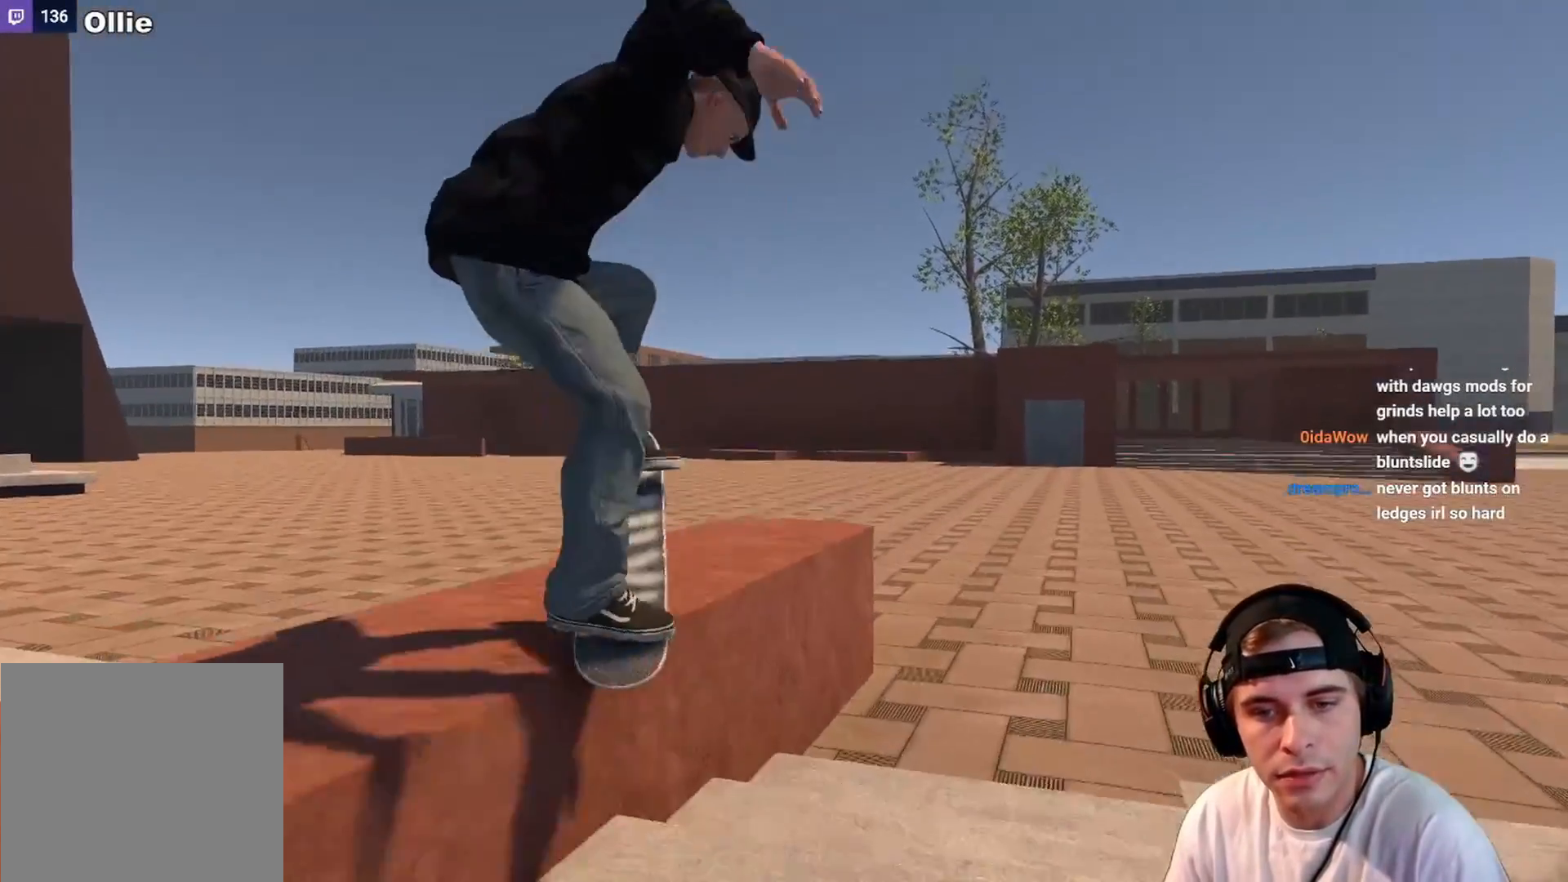
Gameplay with a controller (Xbox layout); each line is a JSON object with the inputs held at the frame after it. "events" lists button and stick changes between this image and that frame as [ms after this image, input, new state], when the widget could be followed in between. Not read: L3 R3.
{"buttons": [], "left_stick": "down", "right_stick": "down-right", "events": []}
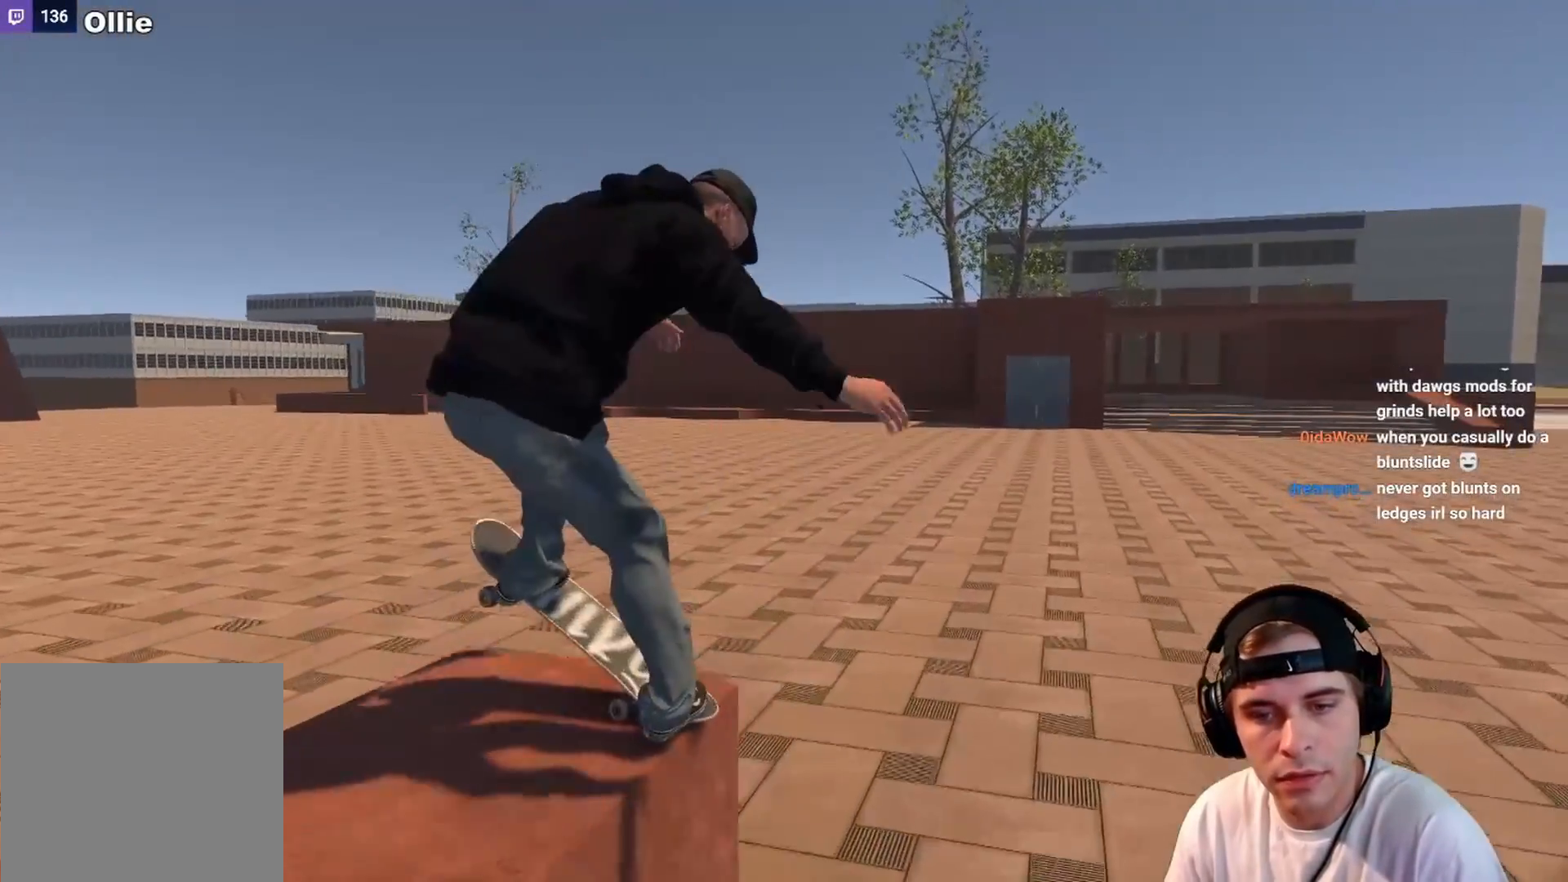
{"buttons": [], "left_stick": "center", "right_stick": "center", "events": [[150, "left_stick", "center"], [150, "right_stick", "center"], [300, "R2", "down"], [467, "R2", "up"]]}
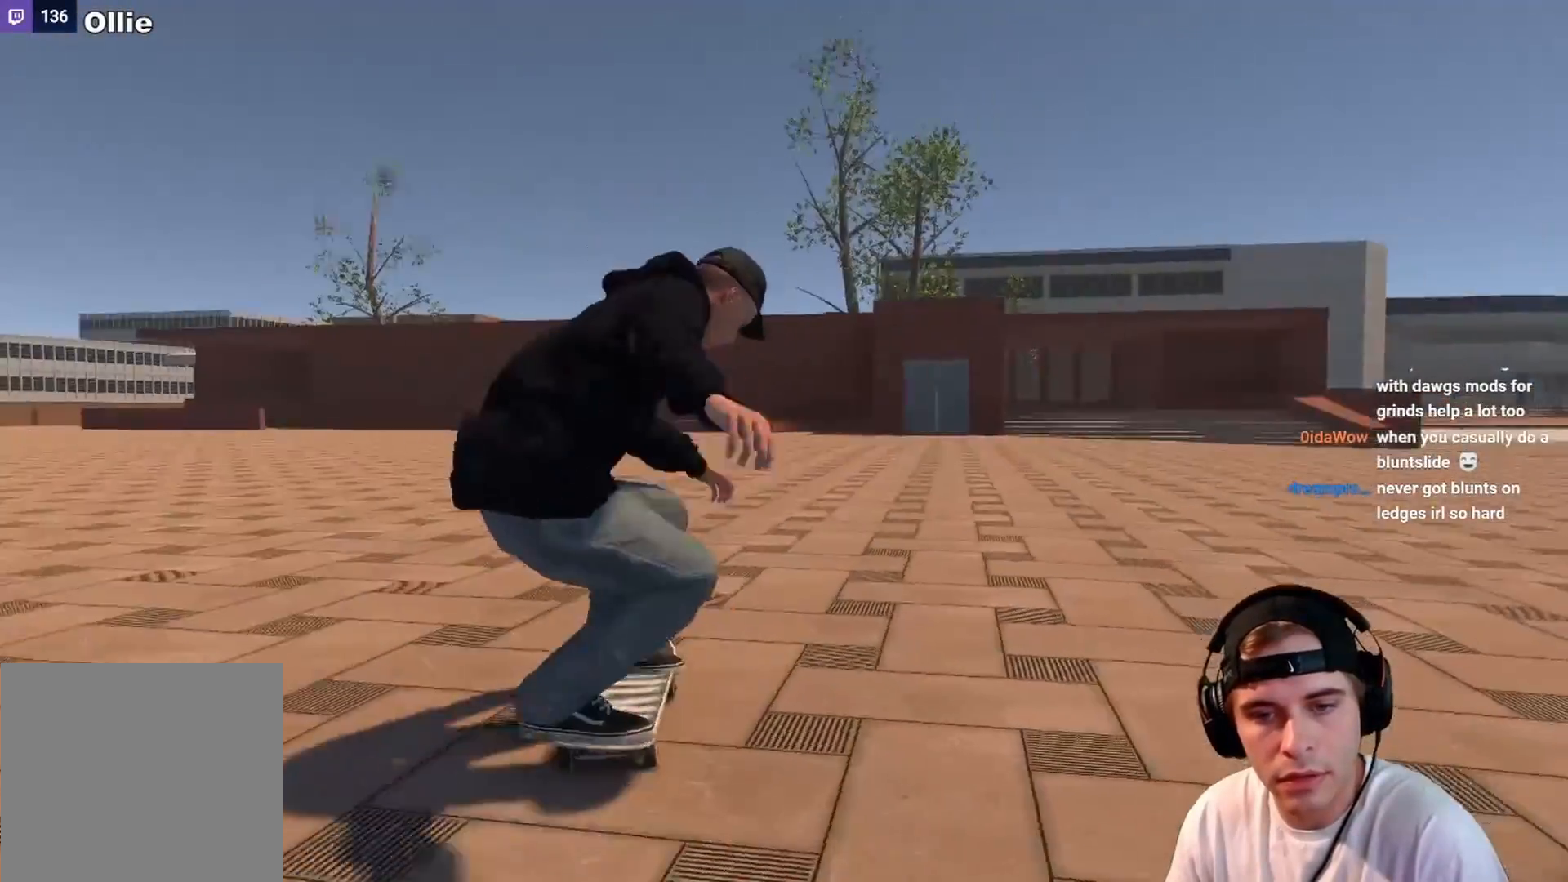
{"buttons": [], "left_stick": "center", "right_stick": "center", "events": []}
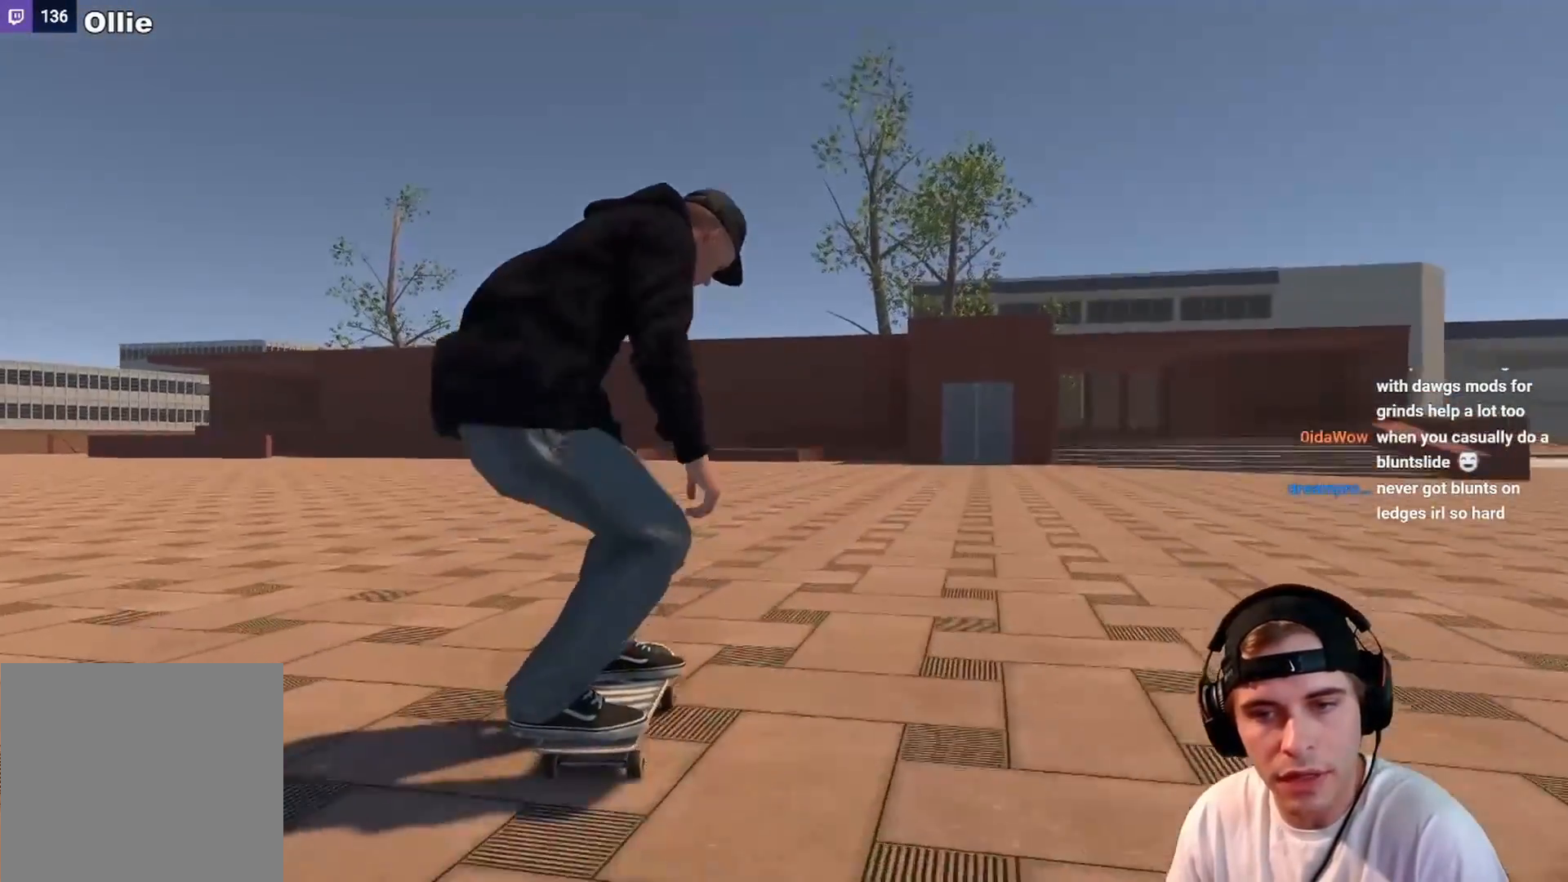
{"buttons": ["R1"], "left_stick": "center", "right_stick": "down-left", "events": [[50, "R1", "down"], [50, "right_stick", "down"], [217, "left_stick", "left"], [233, "right_stick", "down-left"], [350, "left_stick", "center"]]}
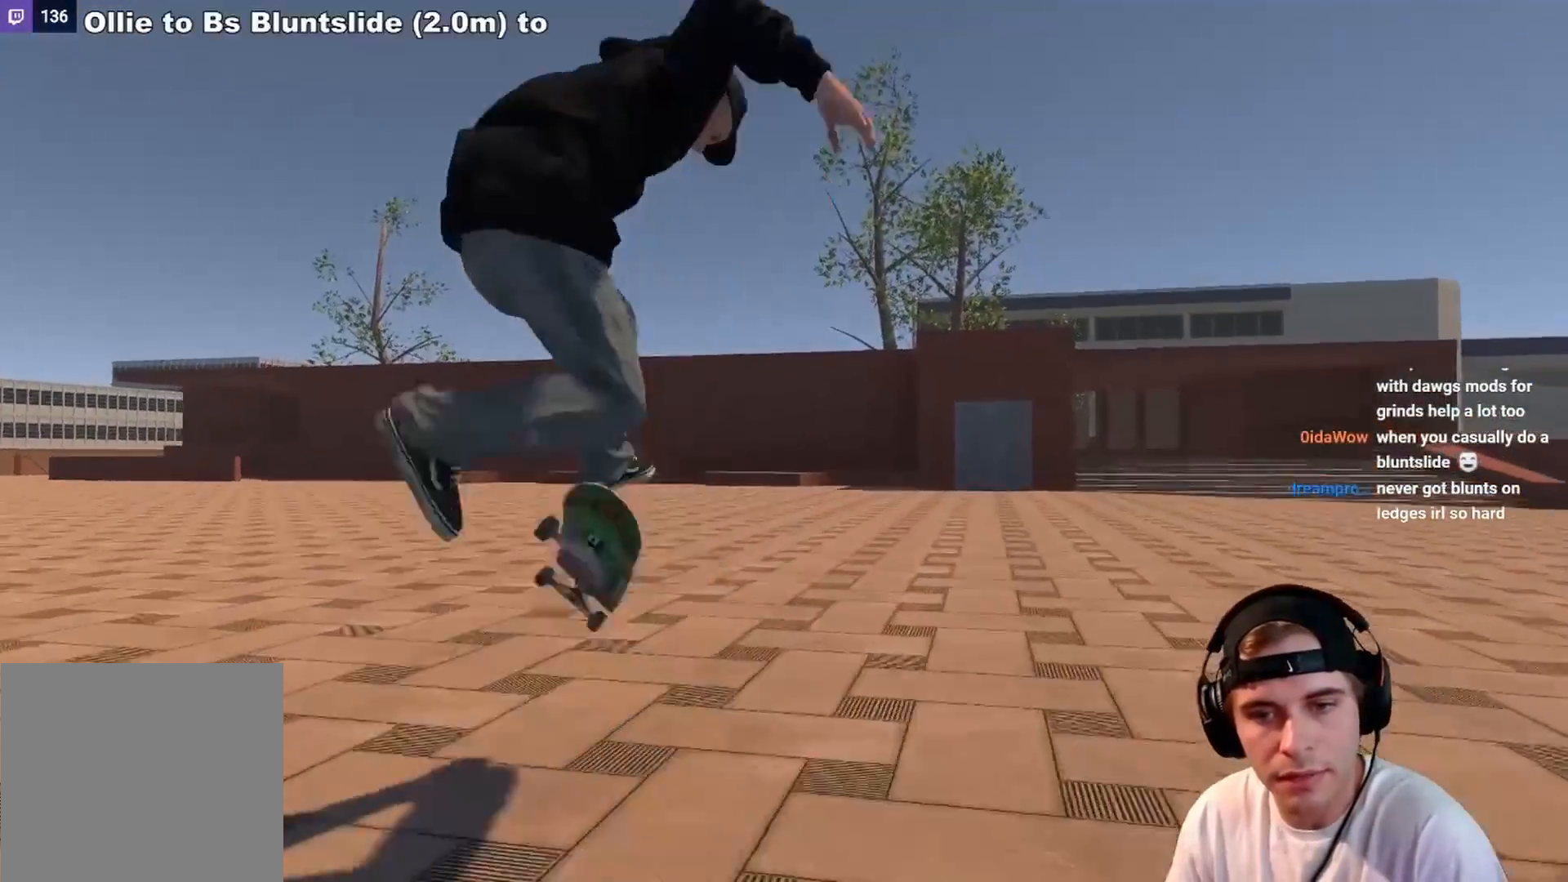
{"buttons": [], "left_stick": "center", "right_stick": "center", "events": [[200, "left_stick", "down-right"], [267, "R1", "up"], [300, "right_stick", "center"], [350, "left_stick", "center"]]}
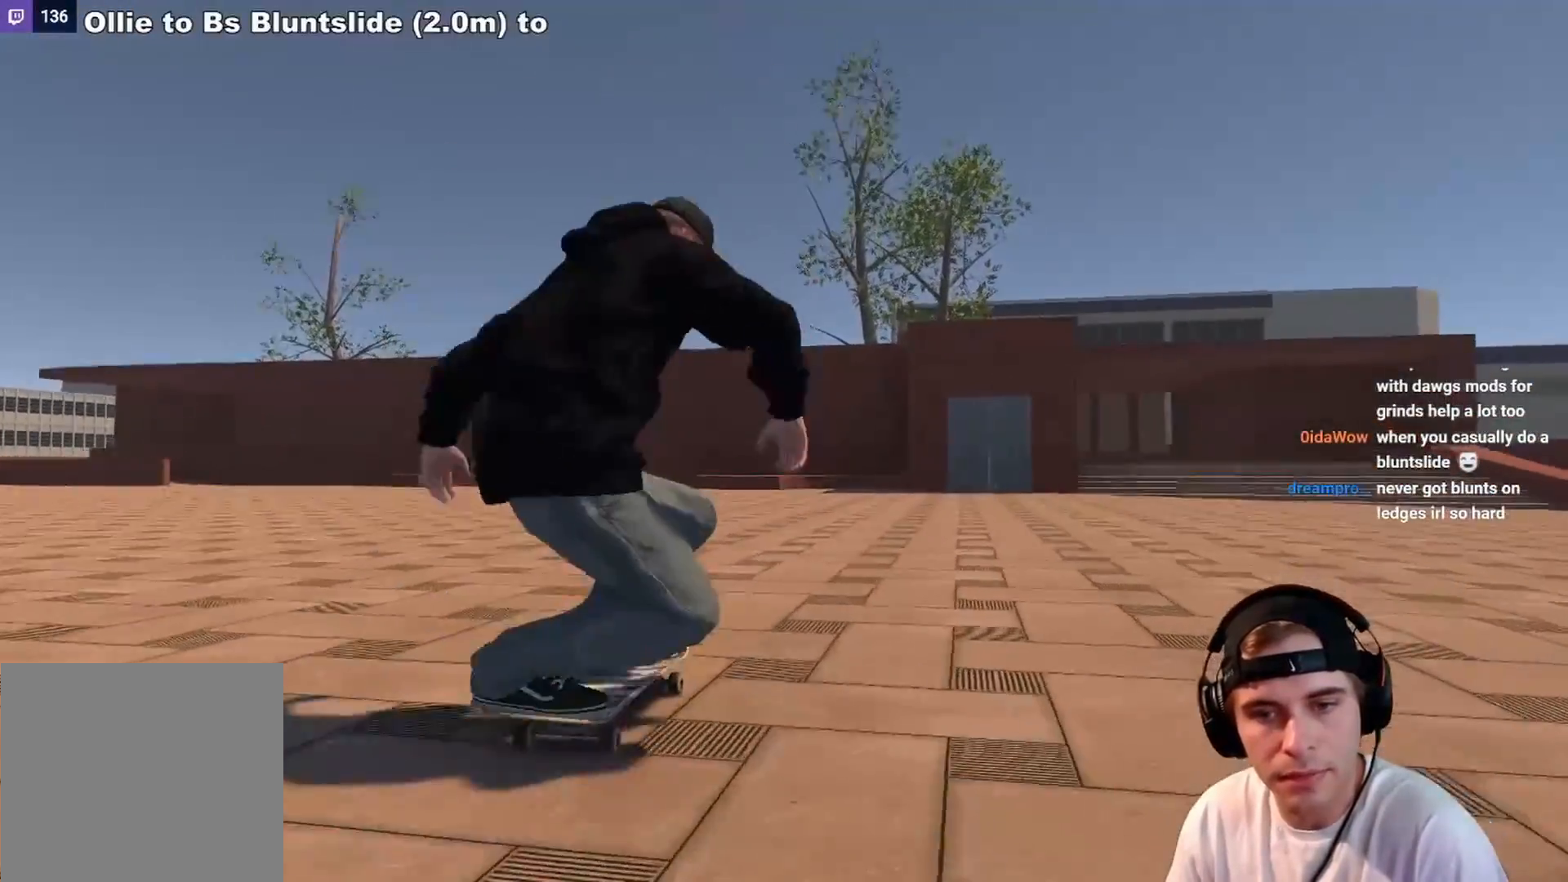
{"buttons": ["DPAD_RIGHT"], "left_stick": "center", "right_stick": "center", "events": [[467, "DPAD_RIGHT", "down"]]}
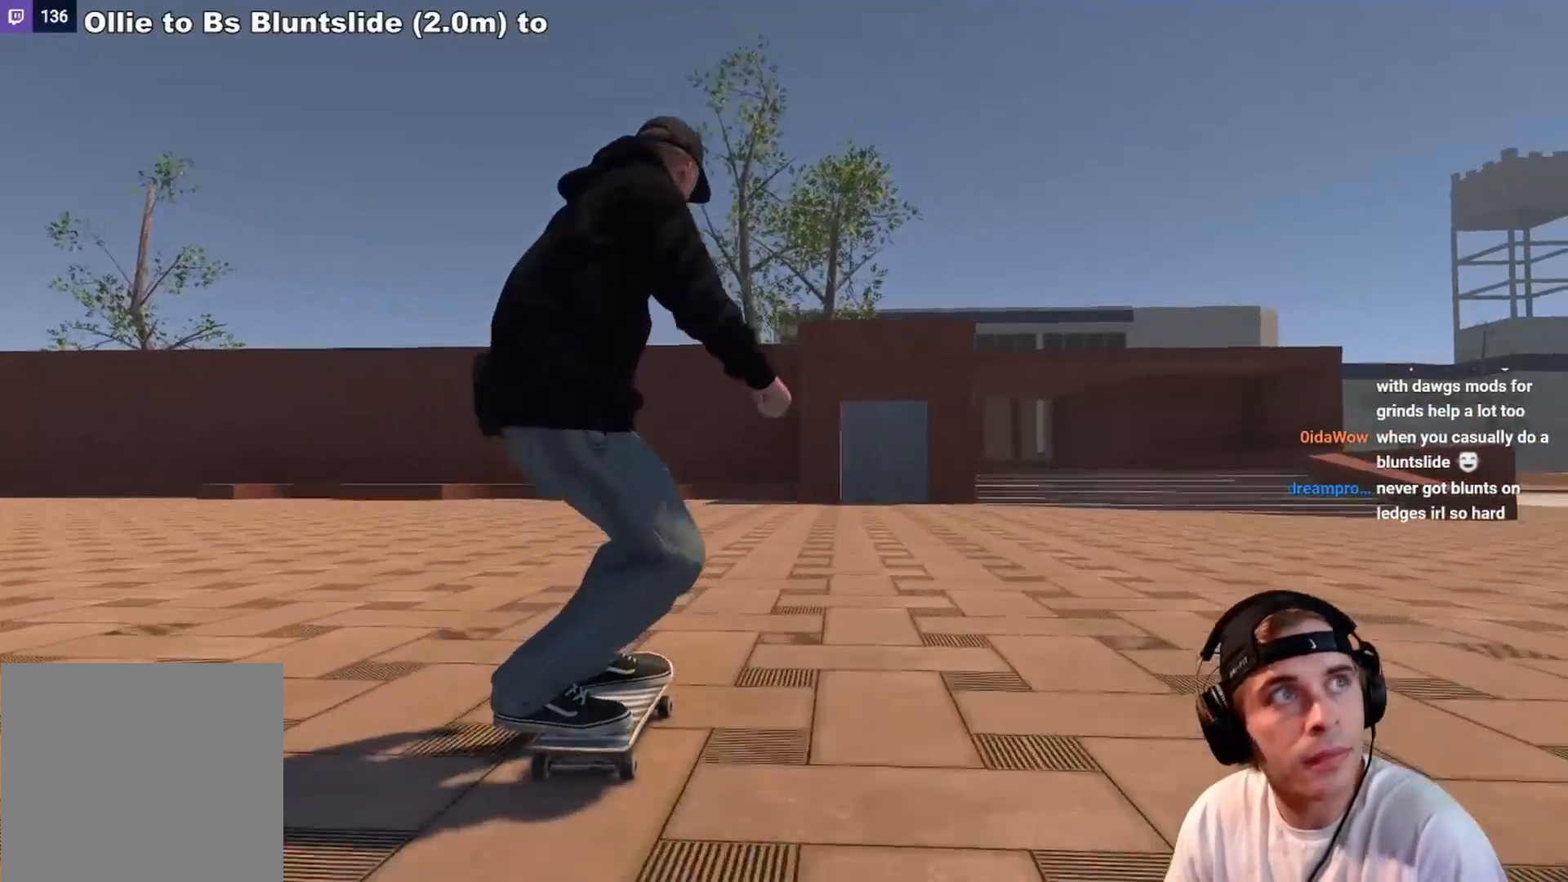
{"buttons": ["L2"], "left_stick": "center", "right_stick": "center", "events": [[83, "DPAD_RIGHT", "up"], [217, "L2", "down"], [400, "A", "down"], [467, "A", "up"]]}
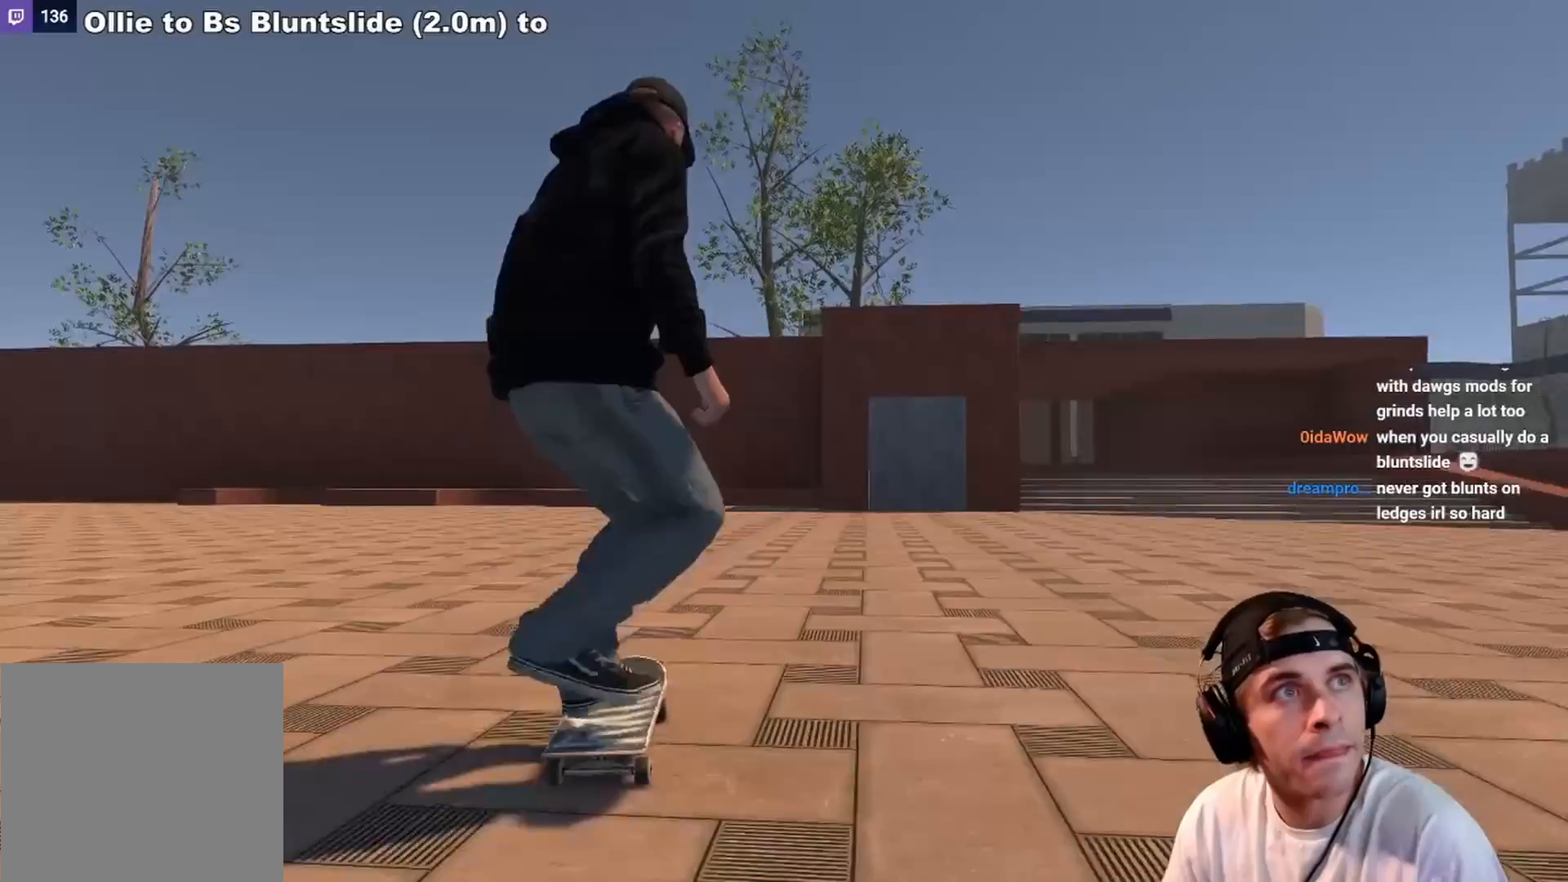
{"buttons": ["L2"], "left_stick": "center", "right_stick": "center", "events": []}
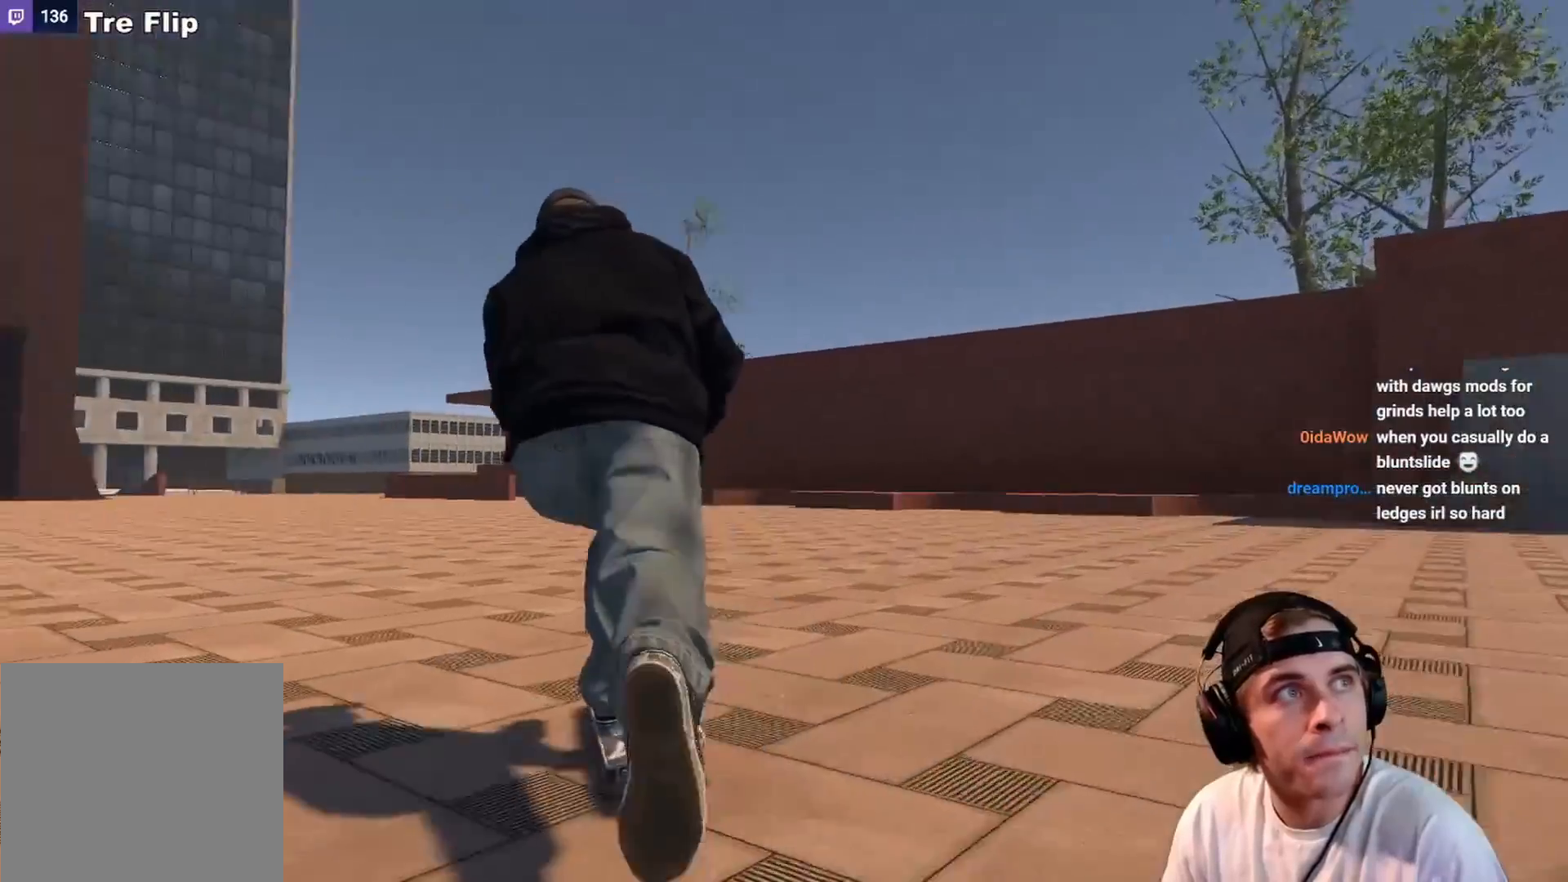
{"buttons": [], "left_stick": "center", "right_stick": "center", "events": [[83, "L2", "up"], [117, "L2", "down"], [250, "L2", "up"], [367, "L2", "down"], [417, "L2", "up"]]}
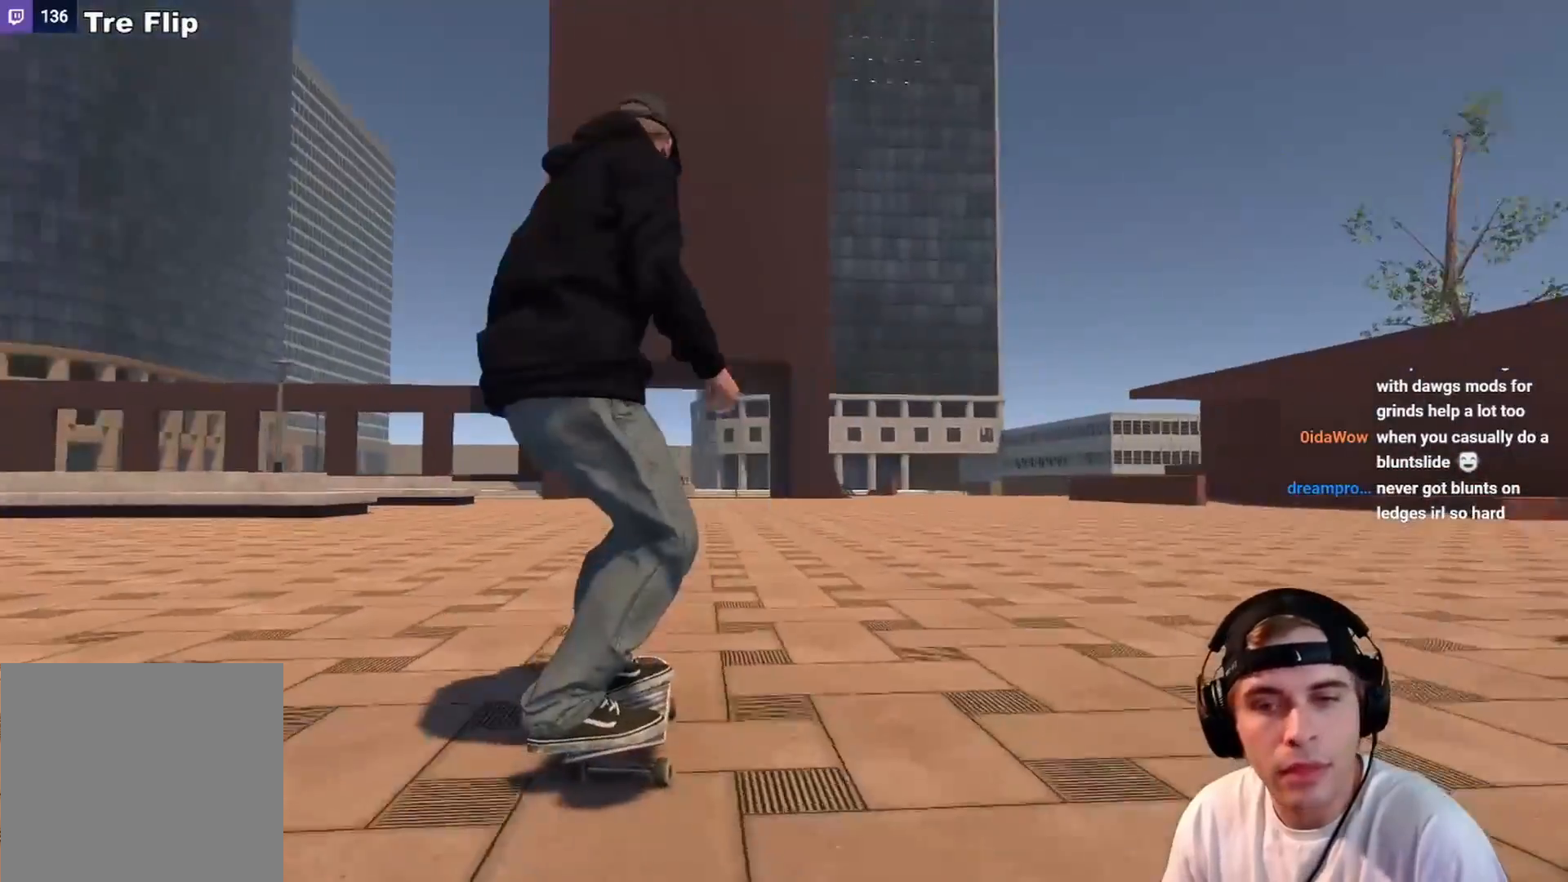
{"buttons": ["R2"], "left_stick": "down", "right_stick": "down", "events": [[267, "R2", "down"], [300, "right_stick", "down"], [350, "left_stick", "down"]]}
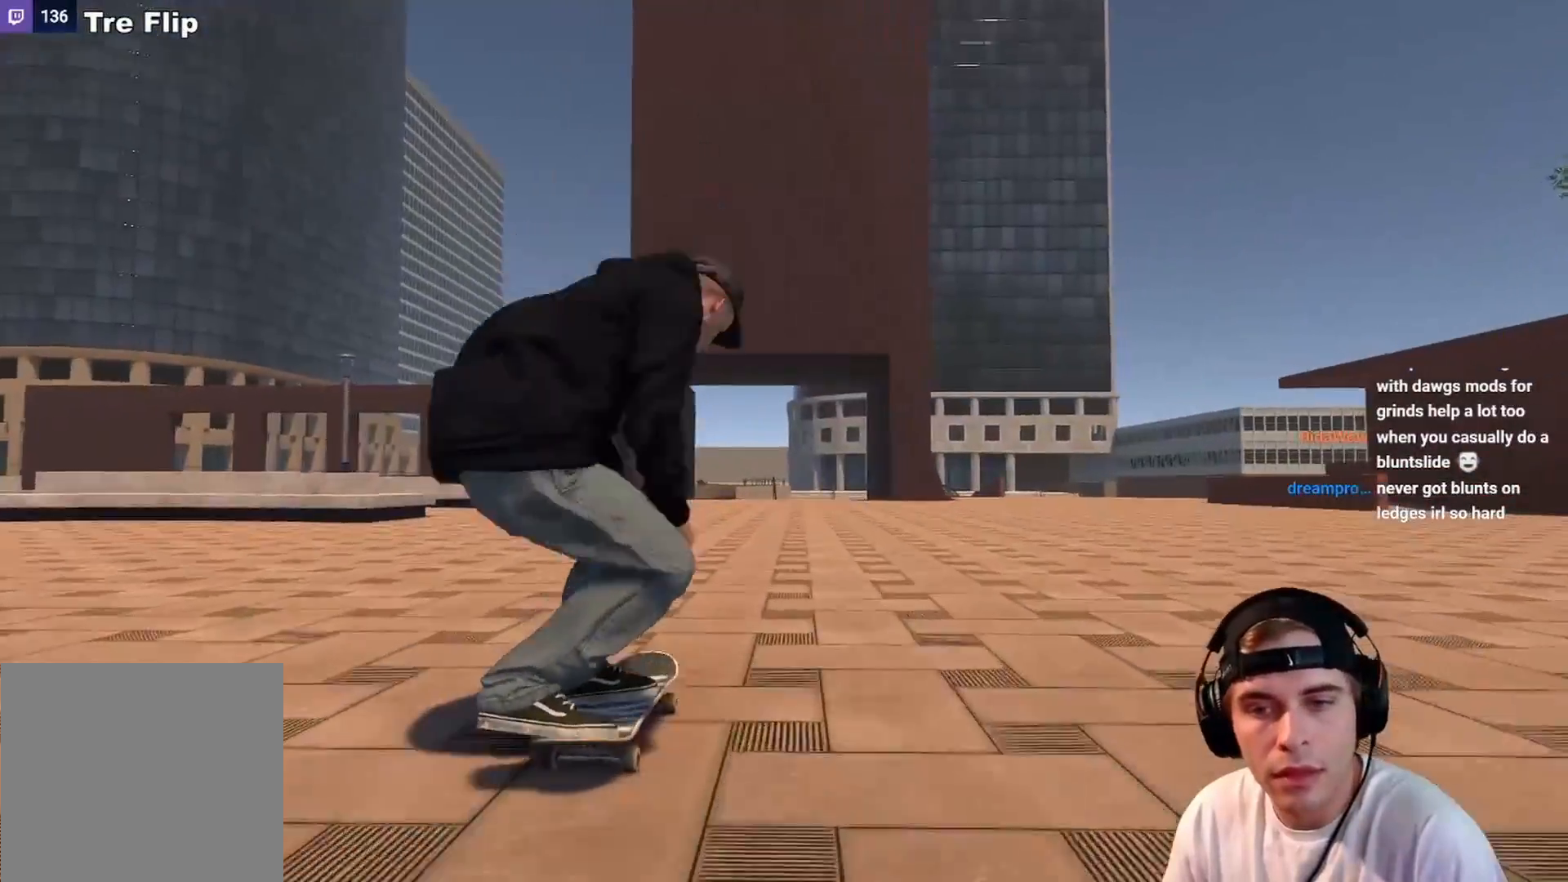
{"buttons": [], "left_stick": "right", "right_stick": "center", "events": [[167, "left_stick", "up-left"], [200, "right_stick", "center"], [300, "left_stick", "center"], [433, "R2", "up"], [500, "left_stick", "right"]]}
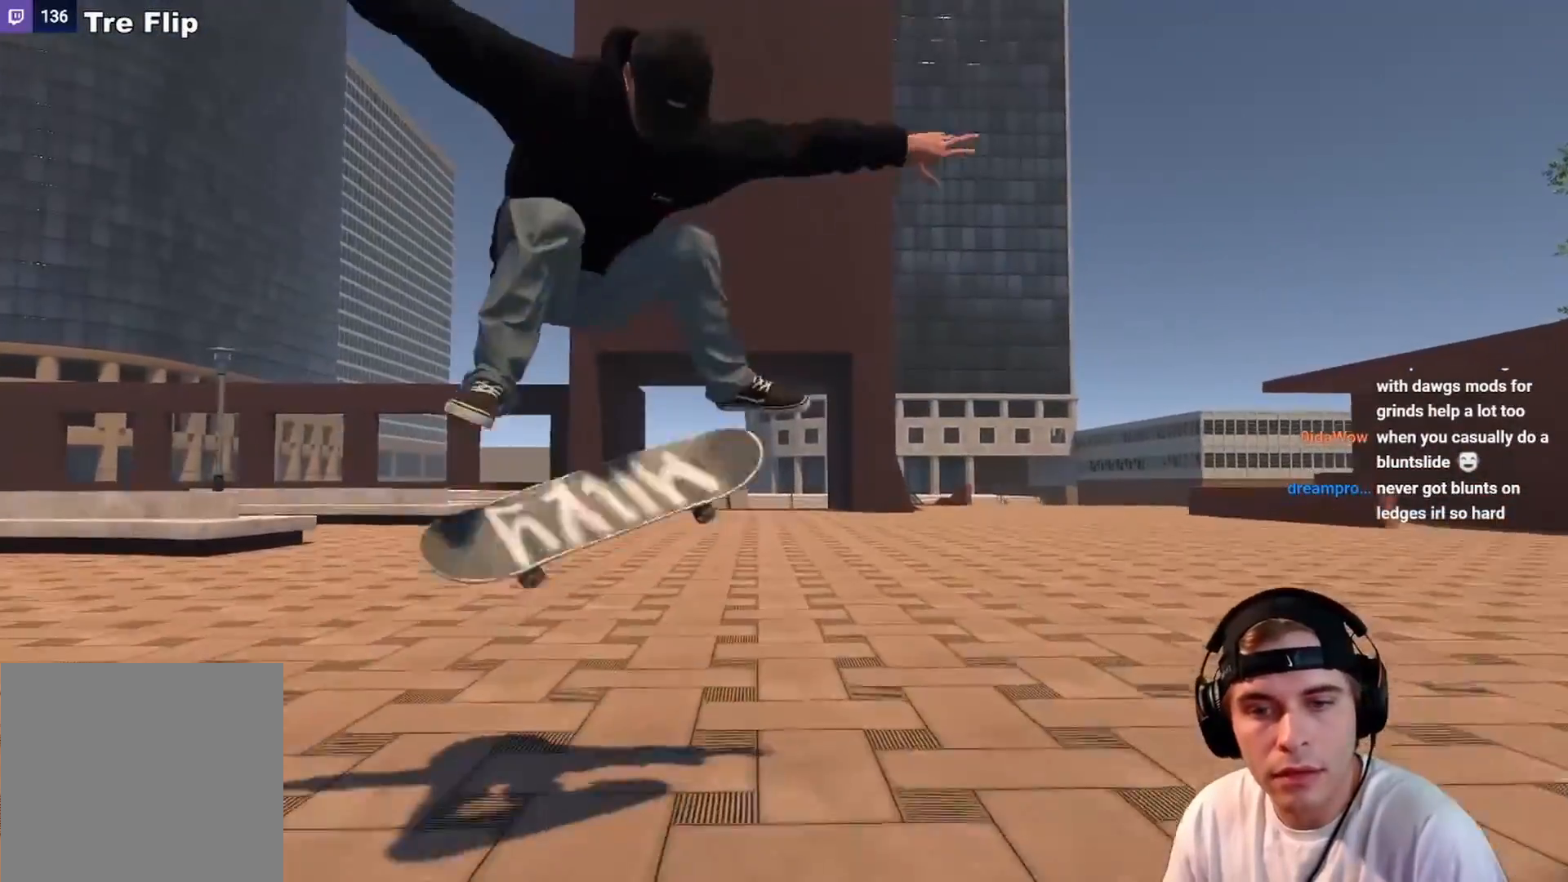
{"buttons": [], "left_stick": "center", "right_stick": "center", "events": [[17, "R2", "down"], [83, "right_stick", "up"], [100, "left_stick", "up-right"], [233, "right_stick", "up-left"], [300, "left_stick", "right"], [417, "R2", "up"], [417, "left_stick", "center"], [450, "right_stick", "center"]]}
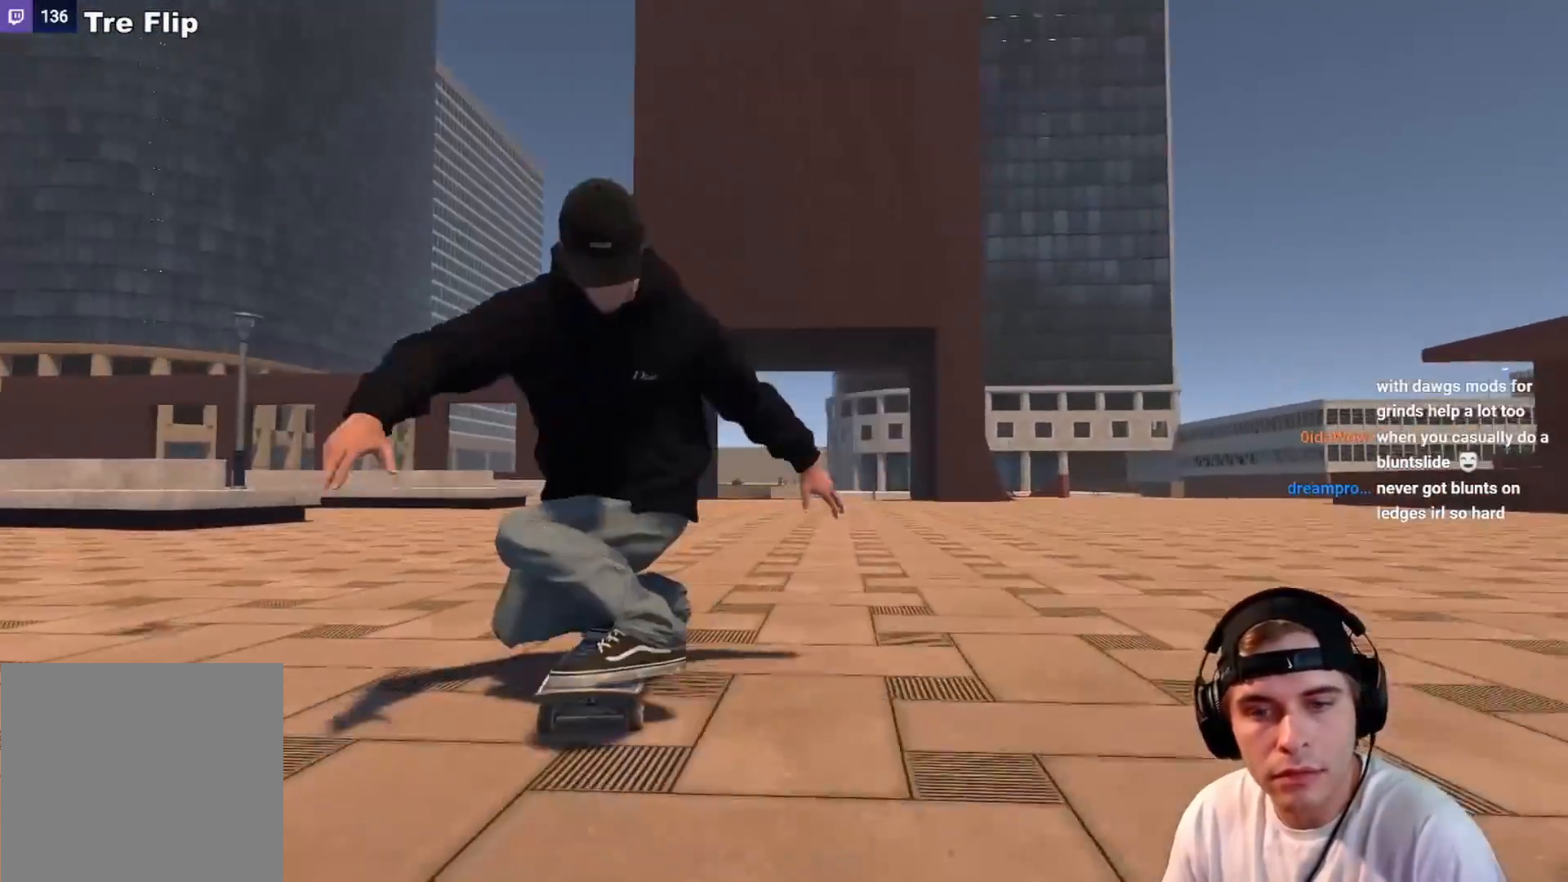
{"buttons": ["DPAD_UP"], "left_stick": "center", "right_stick": "center", "events": [[450, "DPAD_UP", "down"]]}
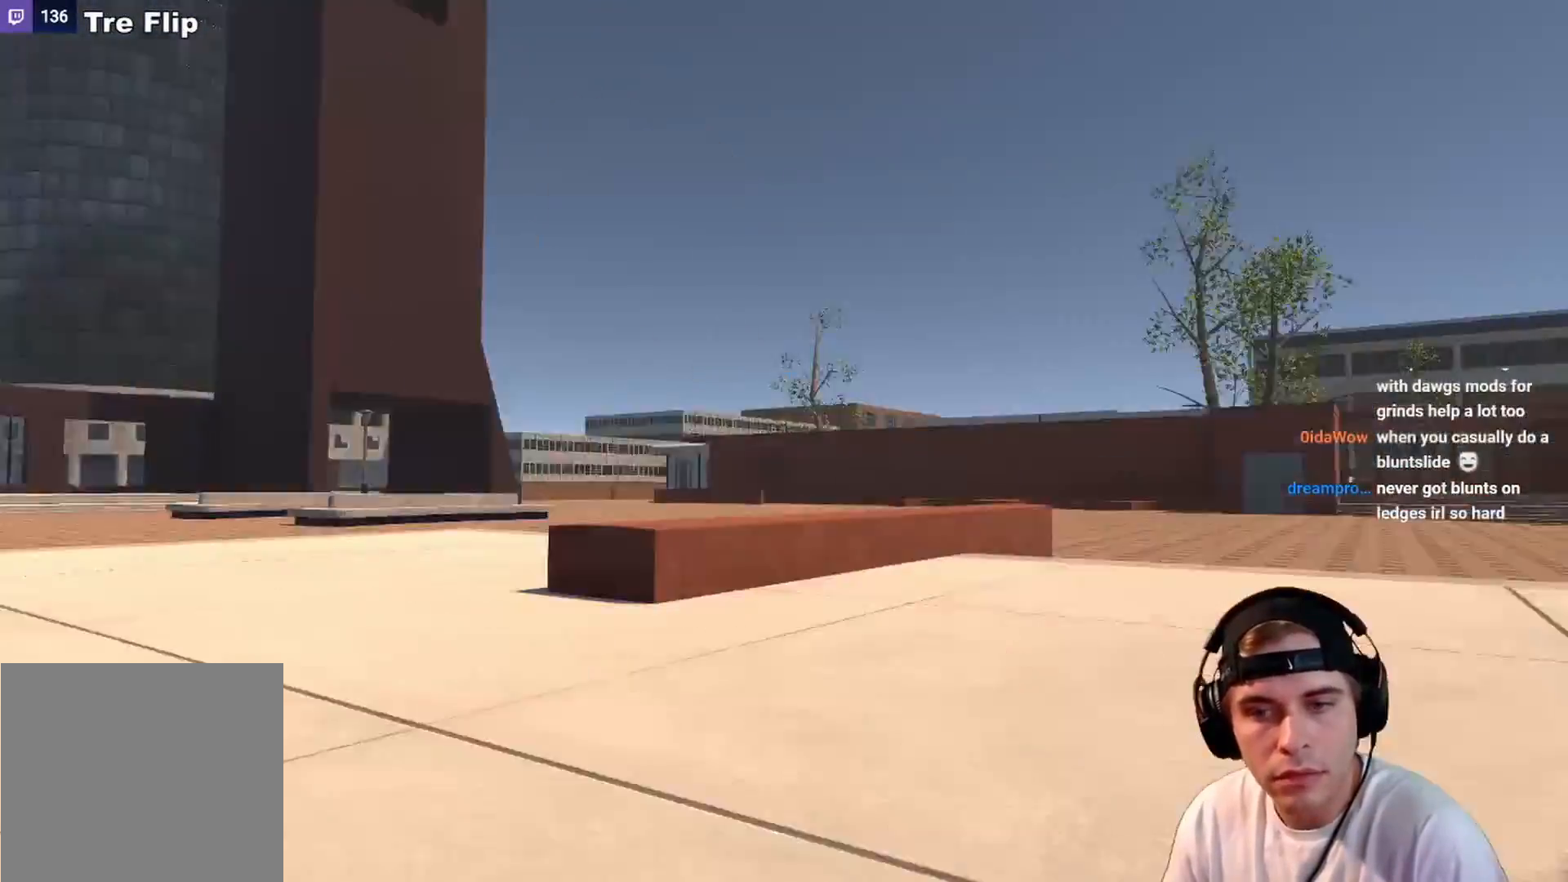
{"buttons": ["A"], "left_stick": "center", "right_stick": "center", "events": [[33, "DPAD_UP", "up"], [483, "A", "down"]]}
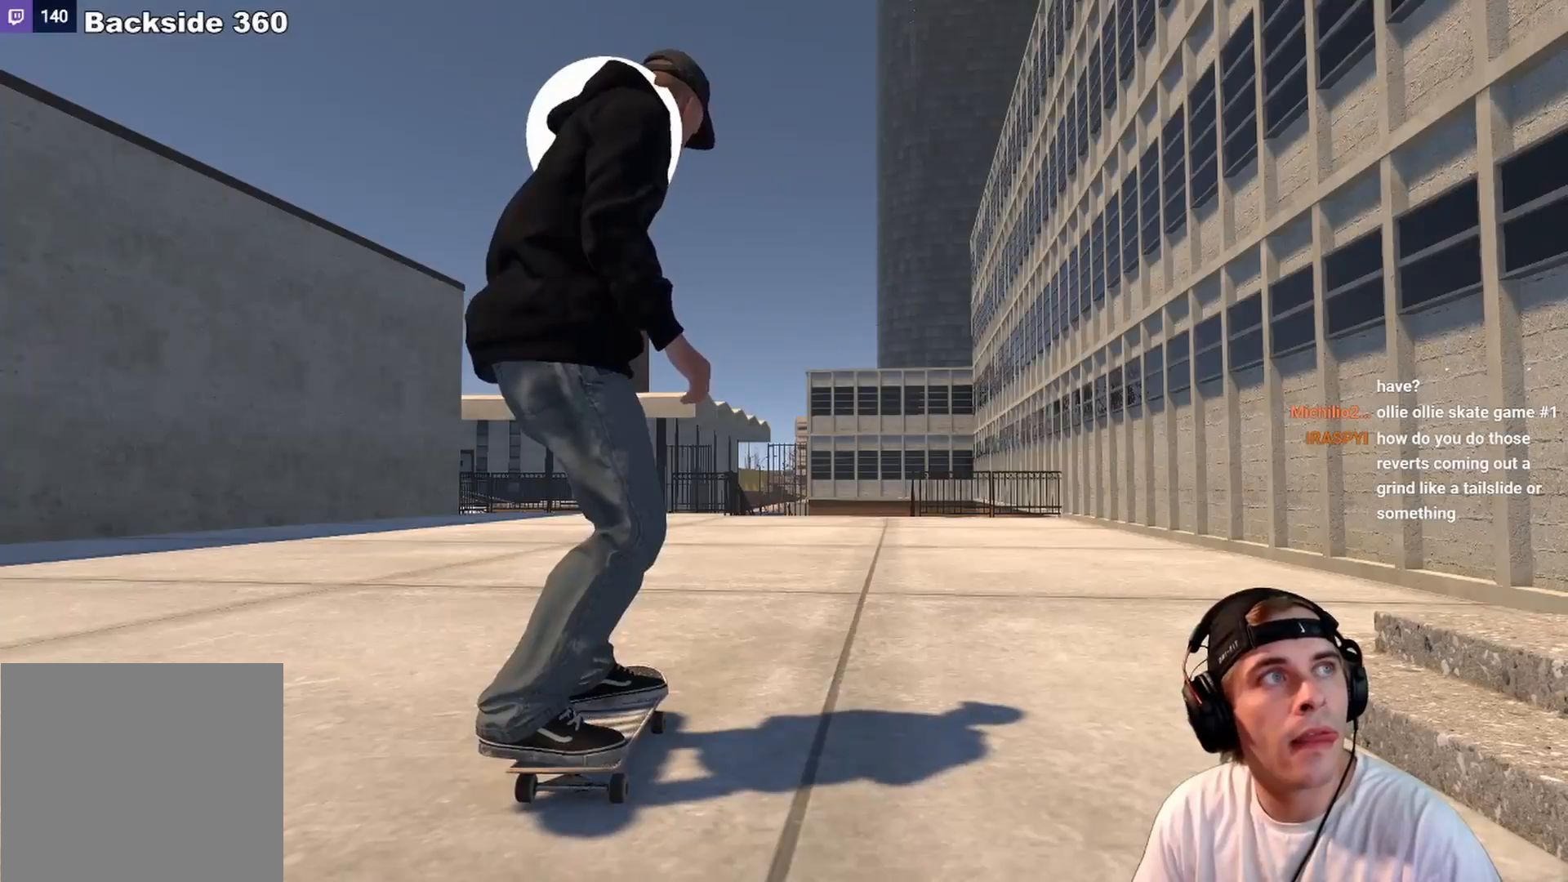
{"buttons": ["A"], "left_stick": "center", "right_stick": "center", "events": []}
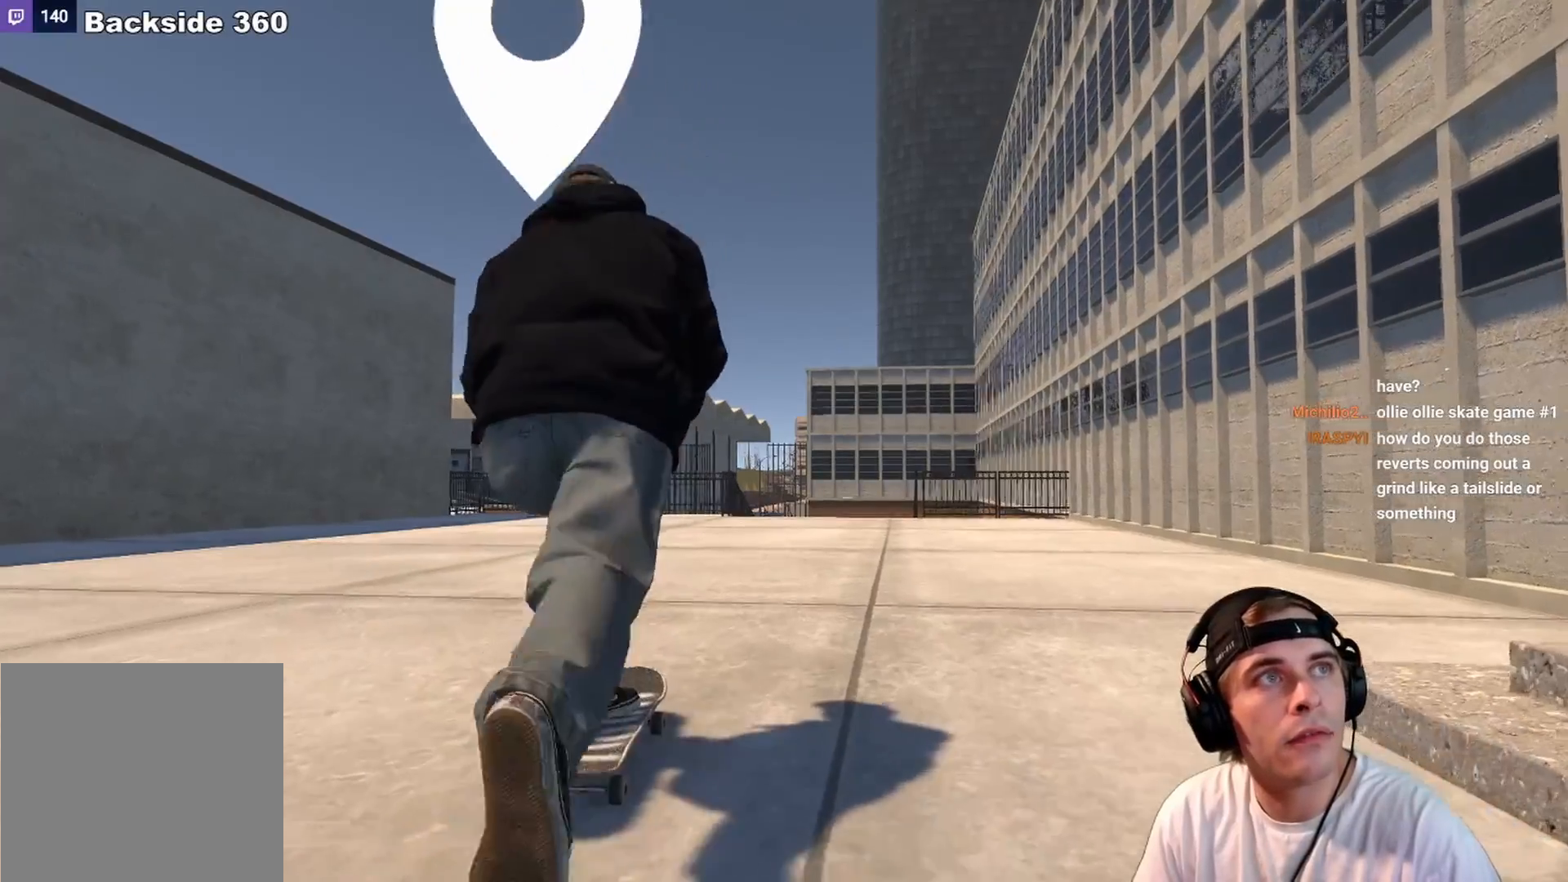
{"buttons": ["A"], "left_stick": "center", "right_stick": "center", "events": []}
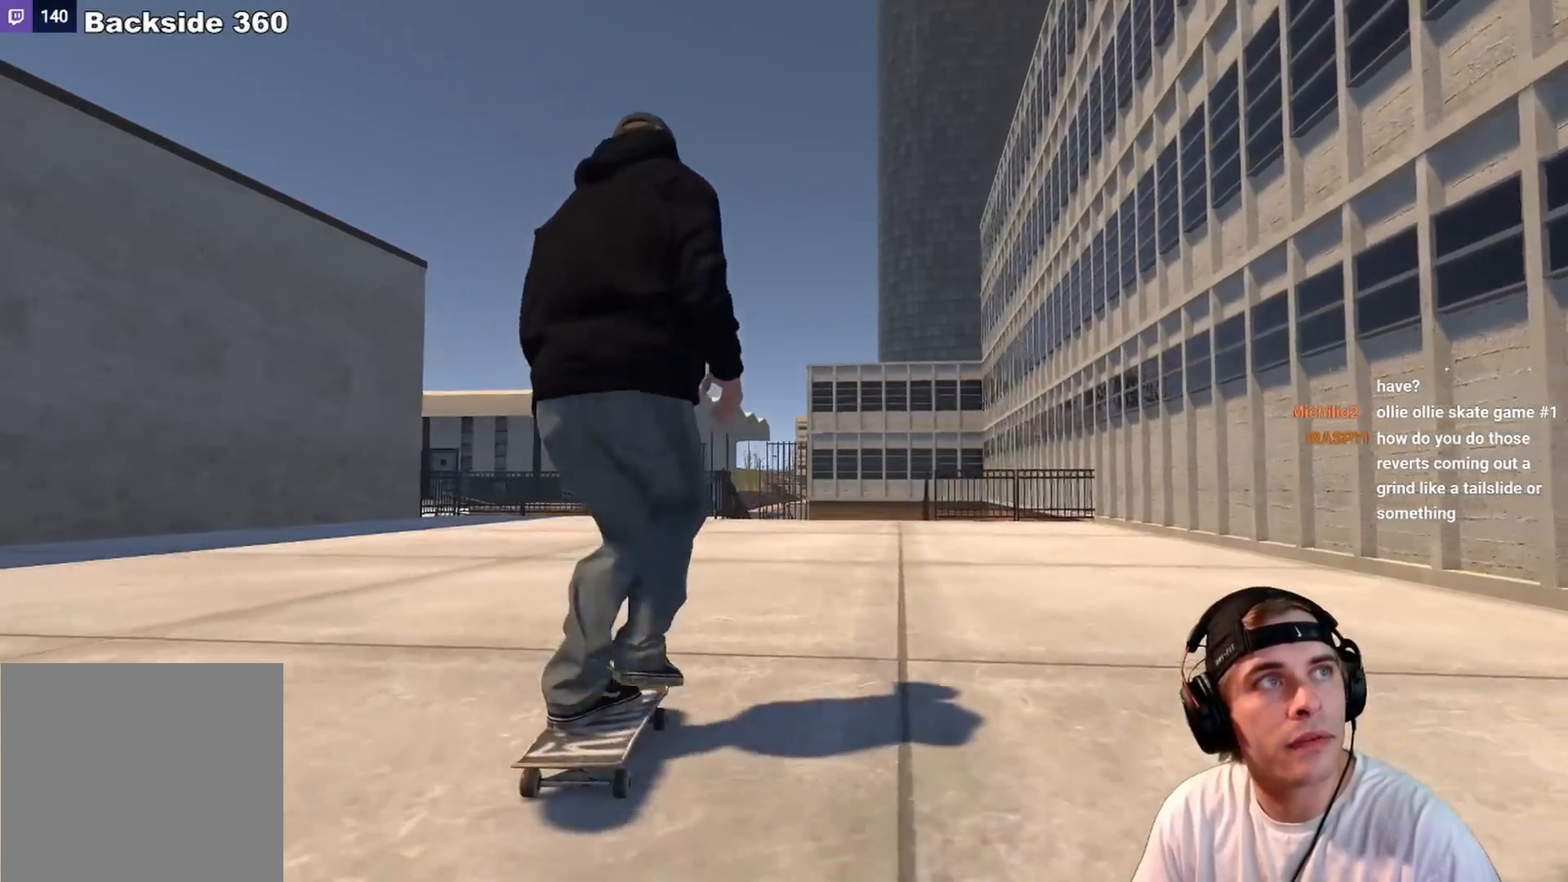
{"buttons": ["R2"], "left_stick": "center", "right_stick": "center", "events": [[283, "A", "up"], [450, "R2", "down"]]}
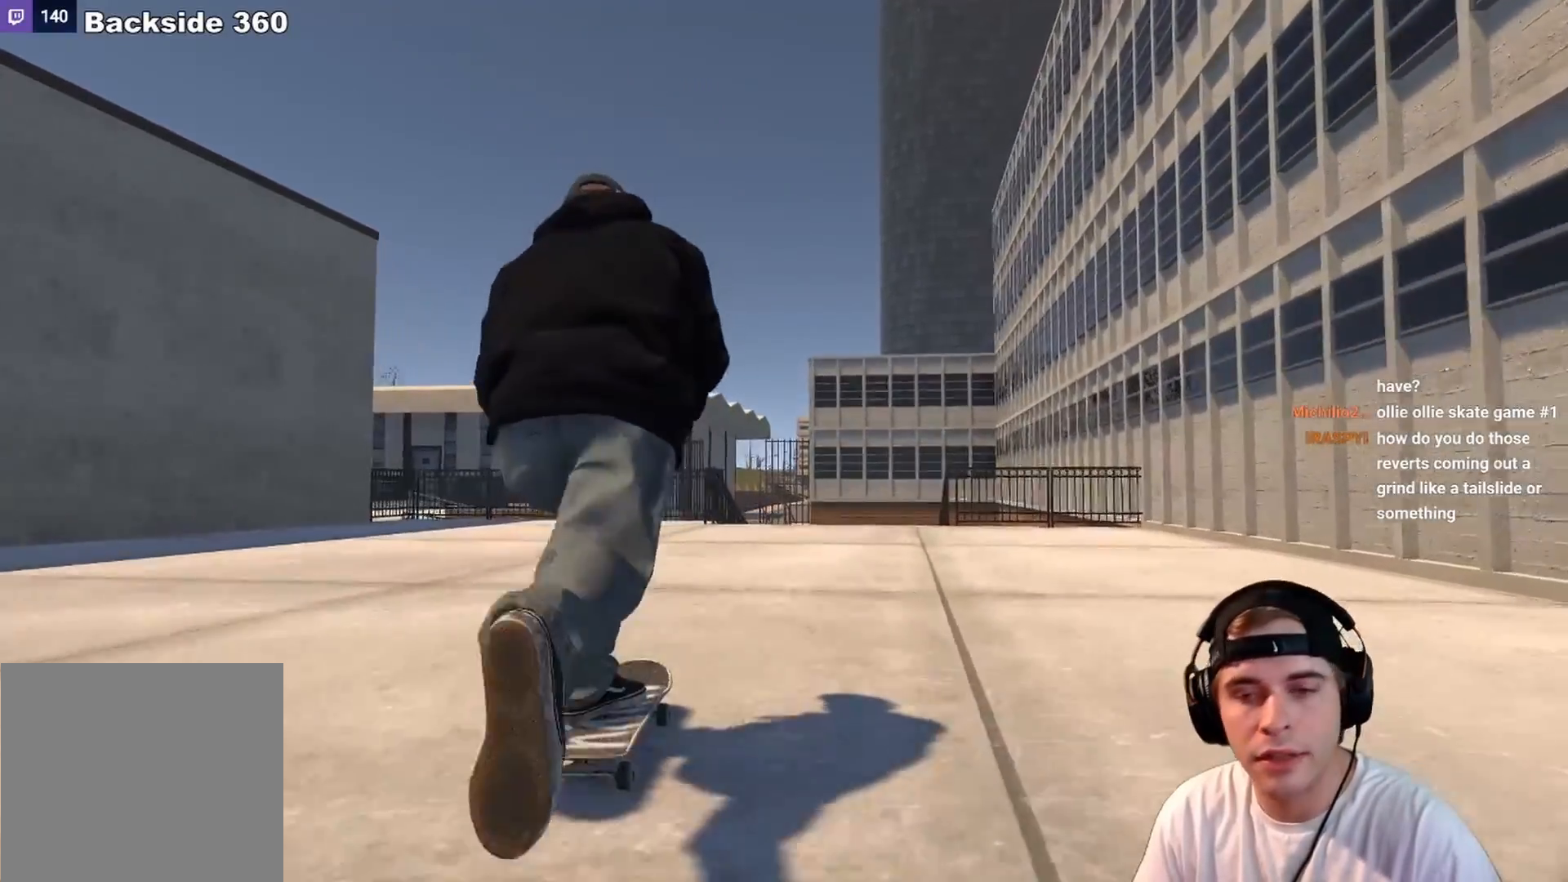
{"buttons": [], "left_stick": "center", "right_stick": "center", "events": [[117, "R2", "up"], [283, "L2", "down"], [467, "L2", "up"]]}
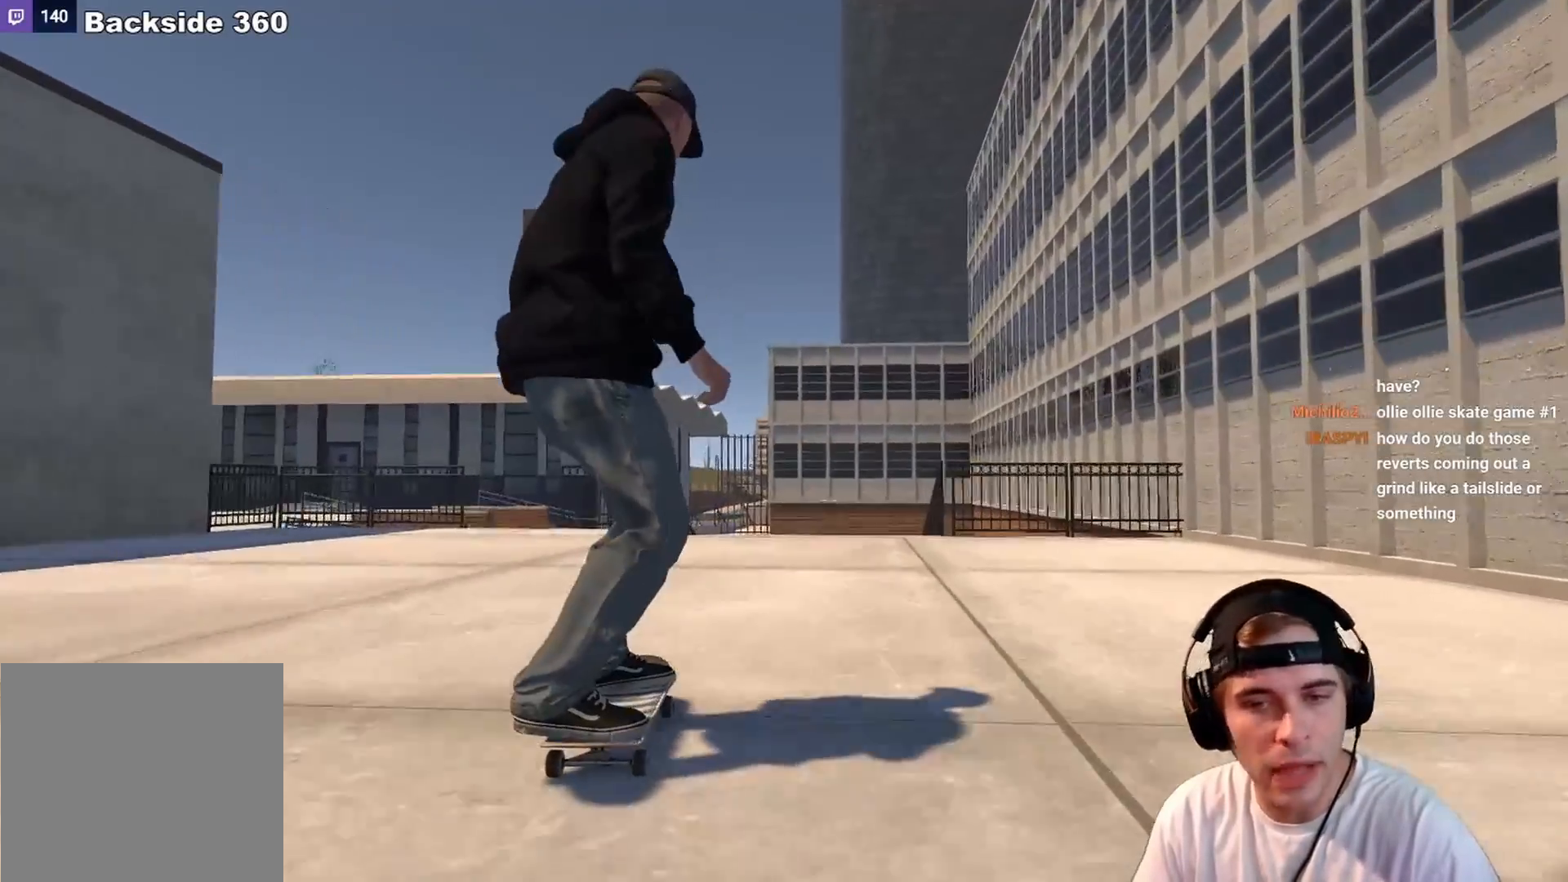
{"buttons": [], "left_stick": "center", "right_stick": "center", "events": []}
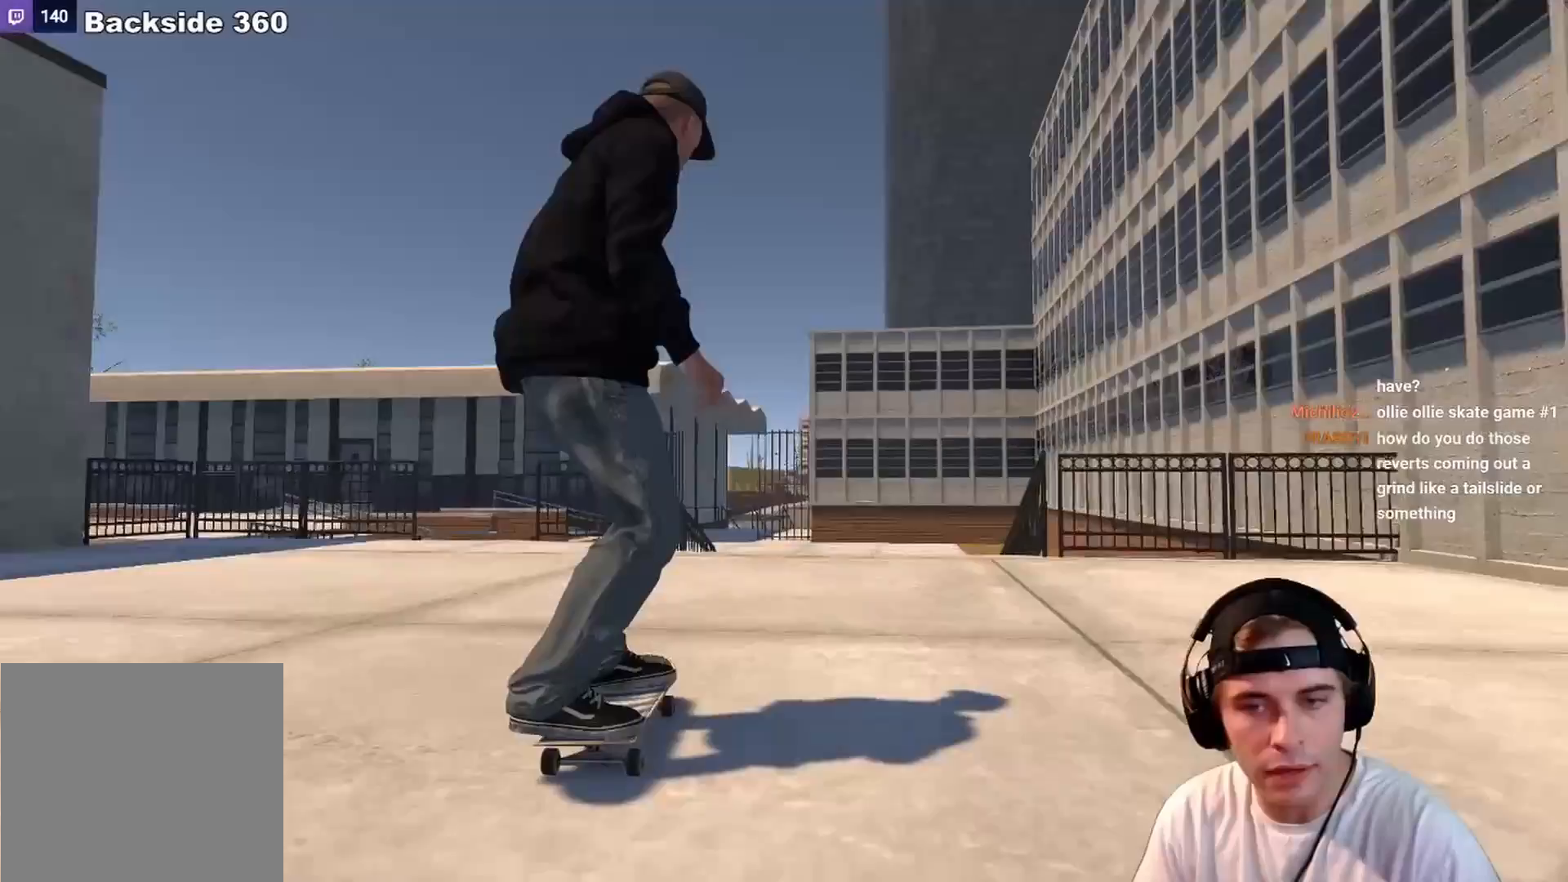
{"buttons": ["R2"], "left_stick": "down", "right_stick": "down", "events": [[267, "left_stick", "down"], [283, "R2", "down"], [317, "right_stick", "down"]]}
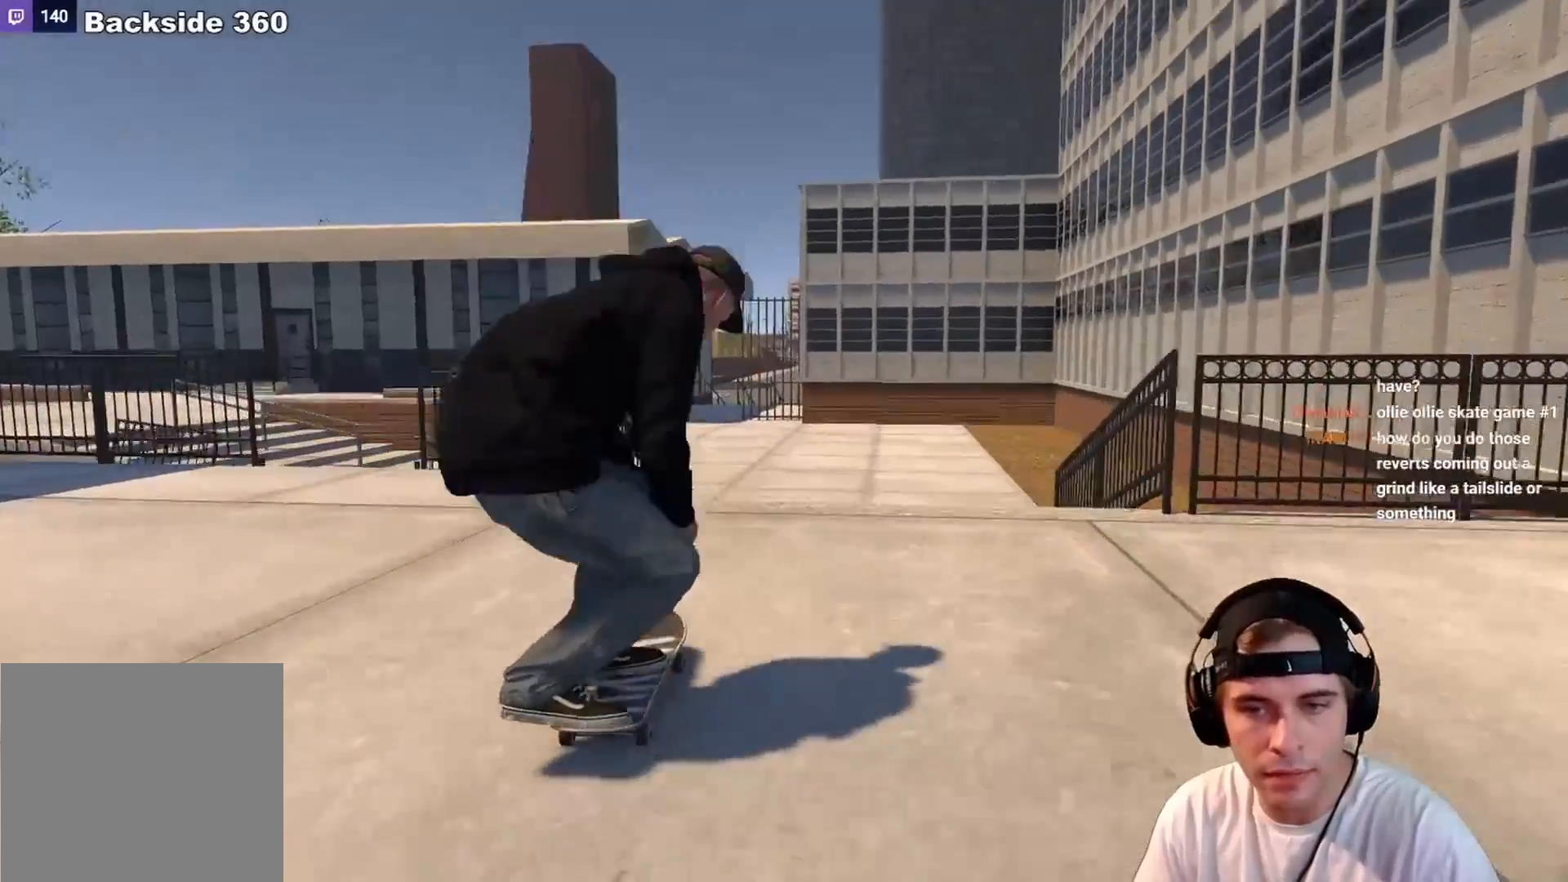
{"buttons": ["R2"], "left_stick": "up", "right_stick": "center", "events": [[317, "left_stick", "center"], [367, "left_stick", "up"], [417, "right_stick", "center"]]}
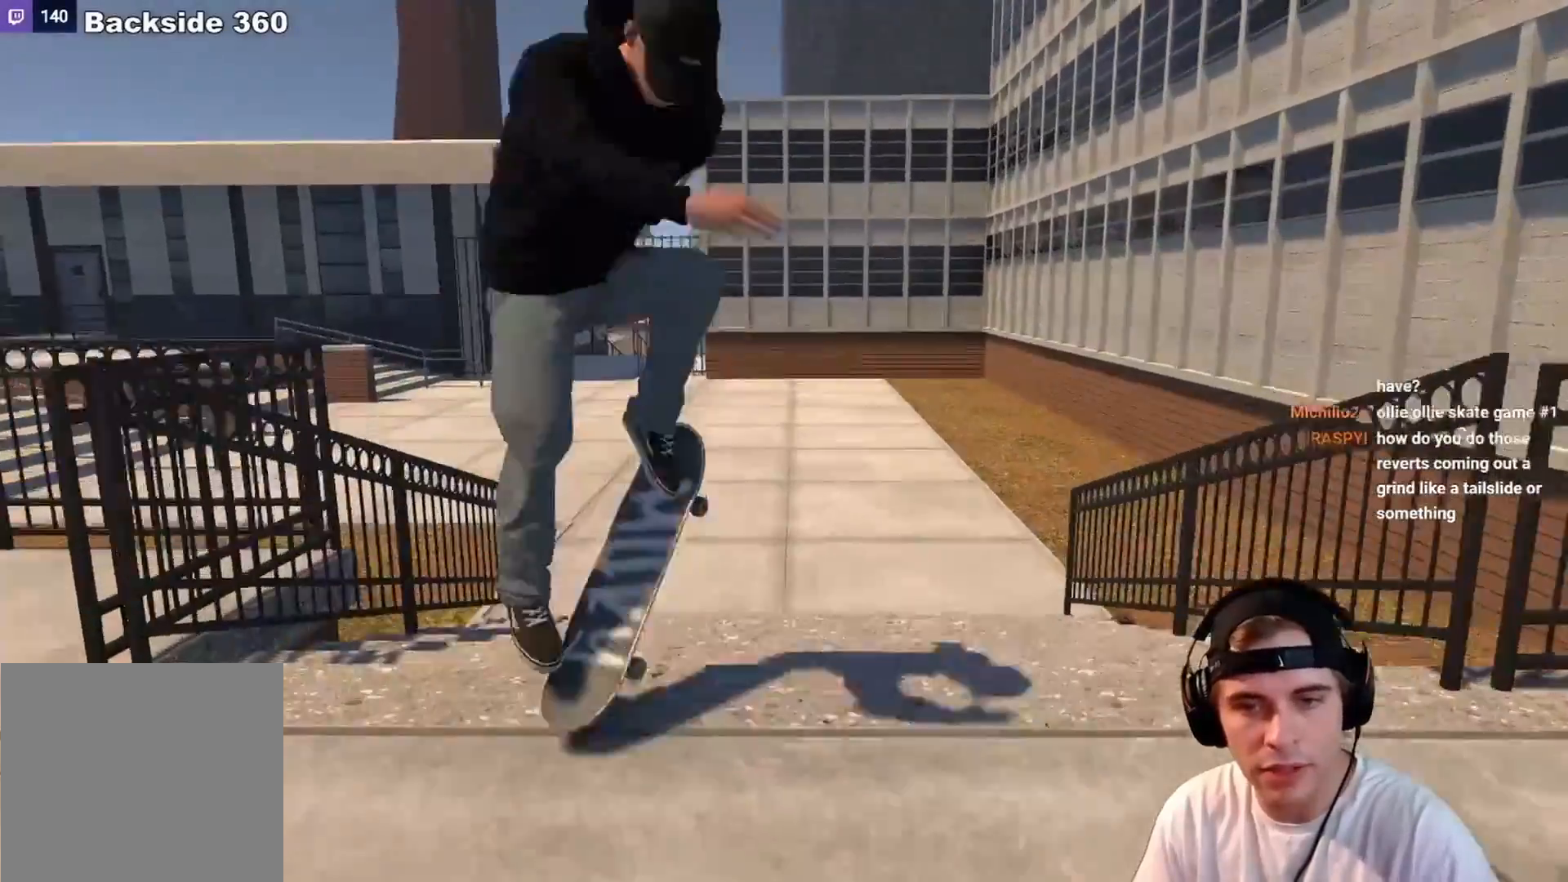
{"buttons": ["R2"], "left_stick": "up-right", "right_stick": "left", "events": [[350, "left_stick", "up-right"], [450, "right_stick", "left"]]}
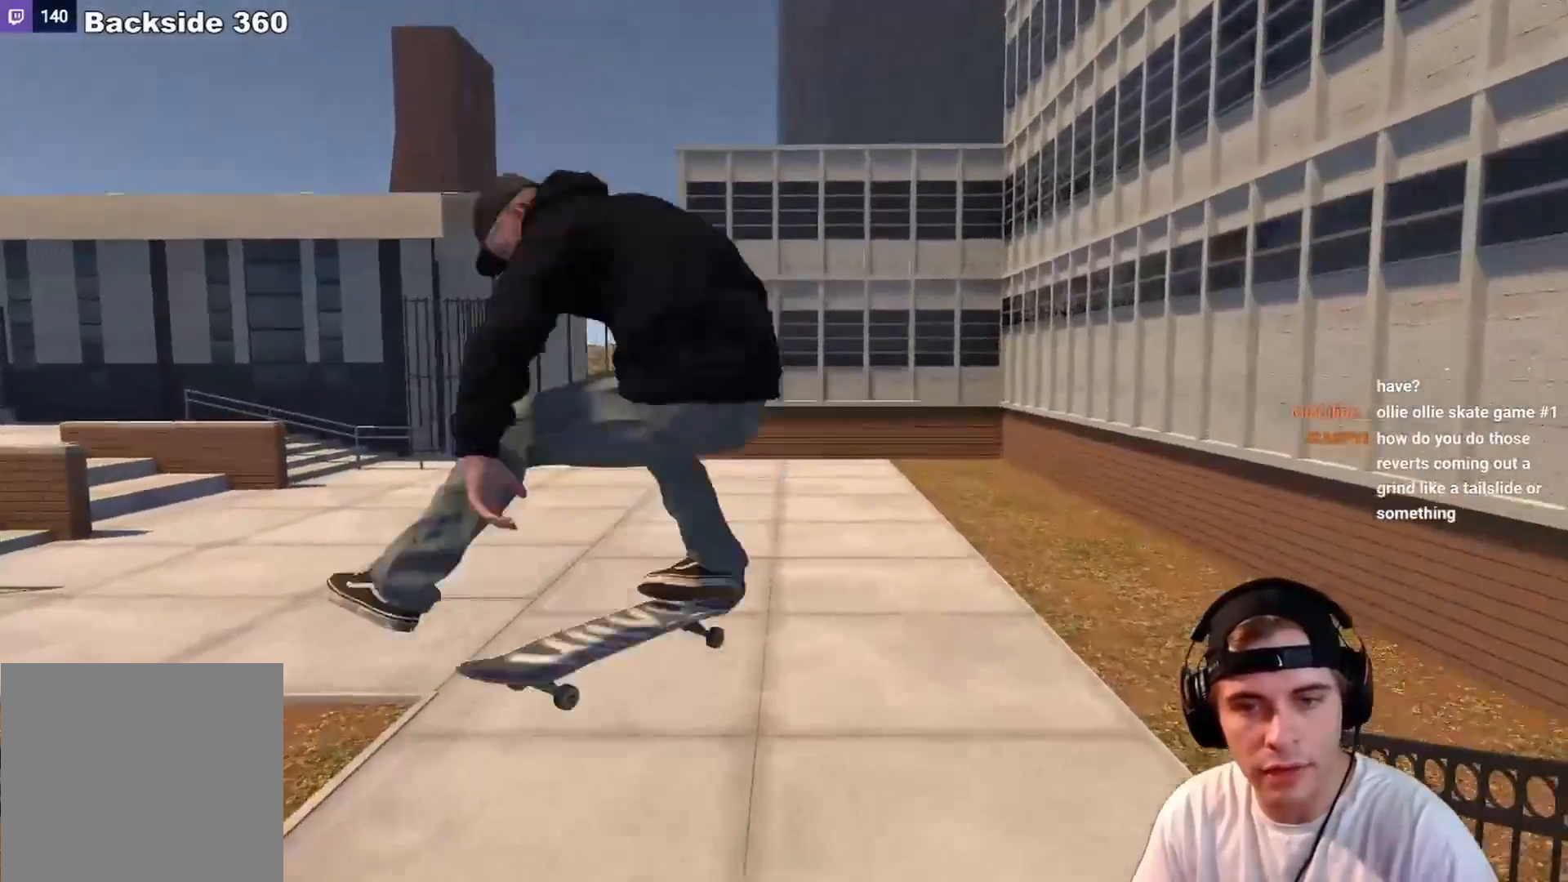
{"buttons": ["L2"], "left_stick": "center", "right_stick": "center", "events": [[250, "R2", "up"], [283, "right_stick", "center"], [317, "left_stick", "center"], [500, "L2", "down"]]}
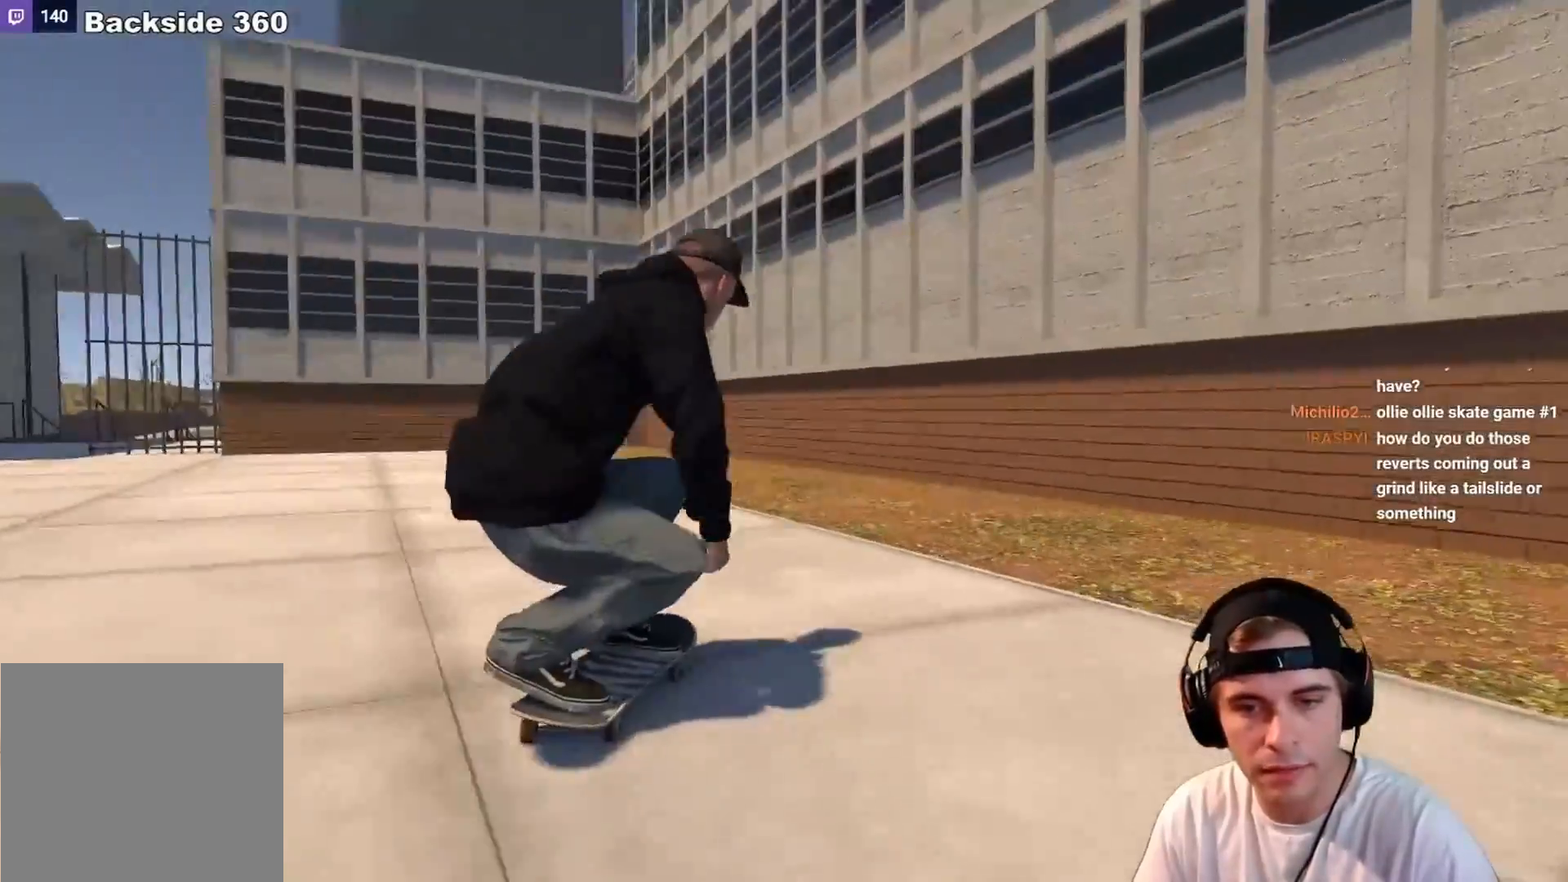
{"buttons": ["L2"], "left_stick": "center", "right_stick": "center", "events": []}
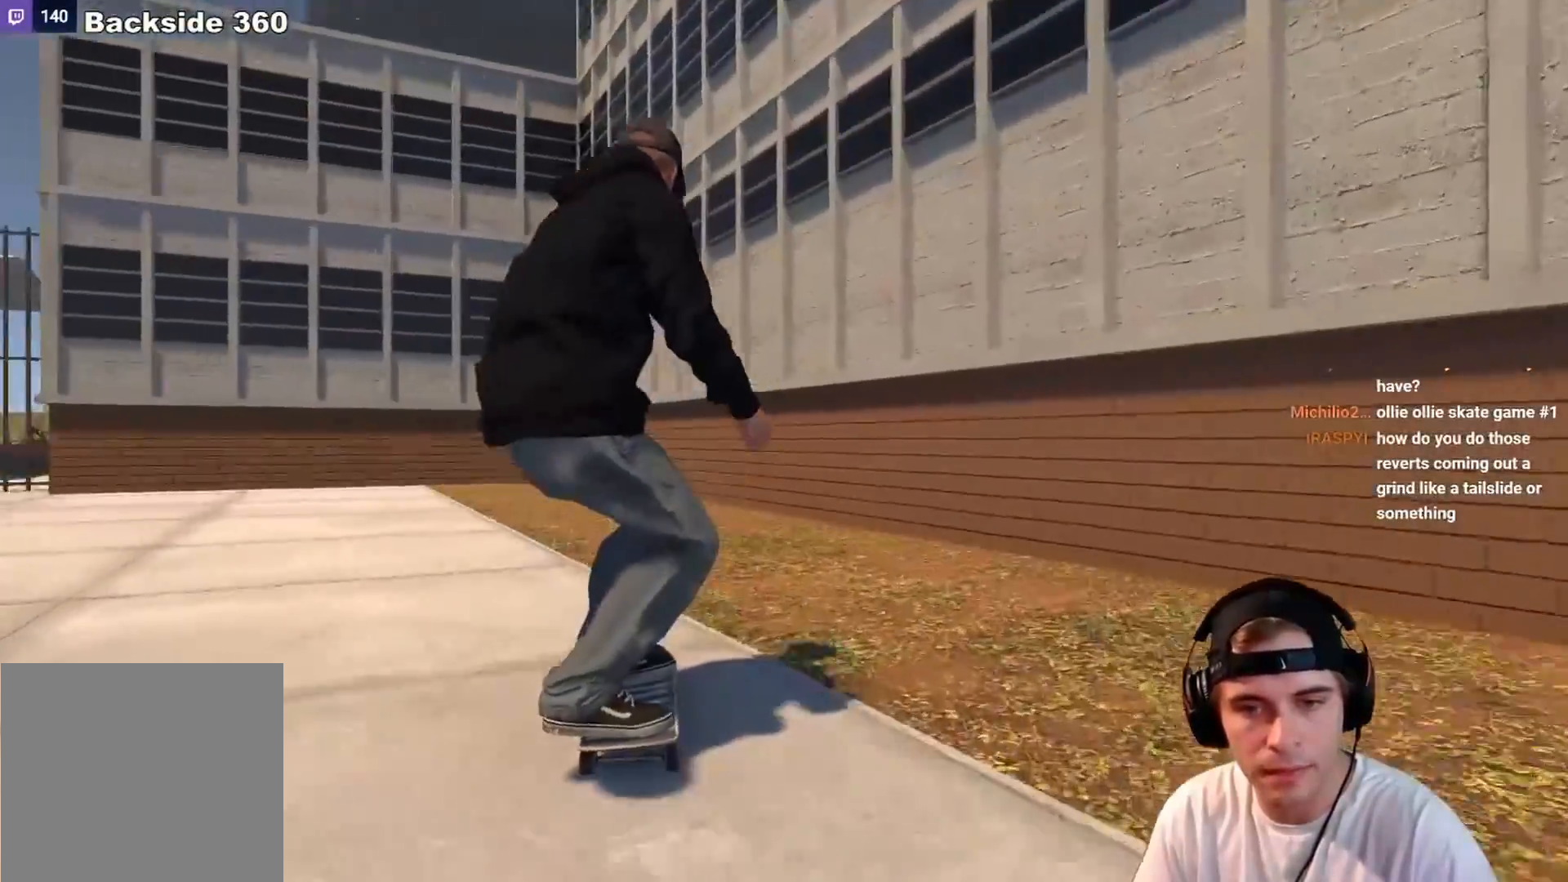
{"buttons": [], "left_stick": "center", "right_stick": "center", "events": [[383, "L2", "up"]]}
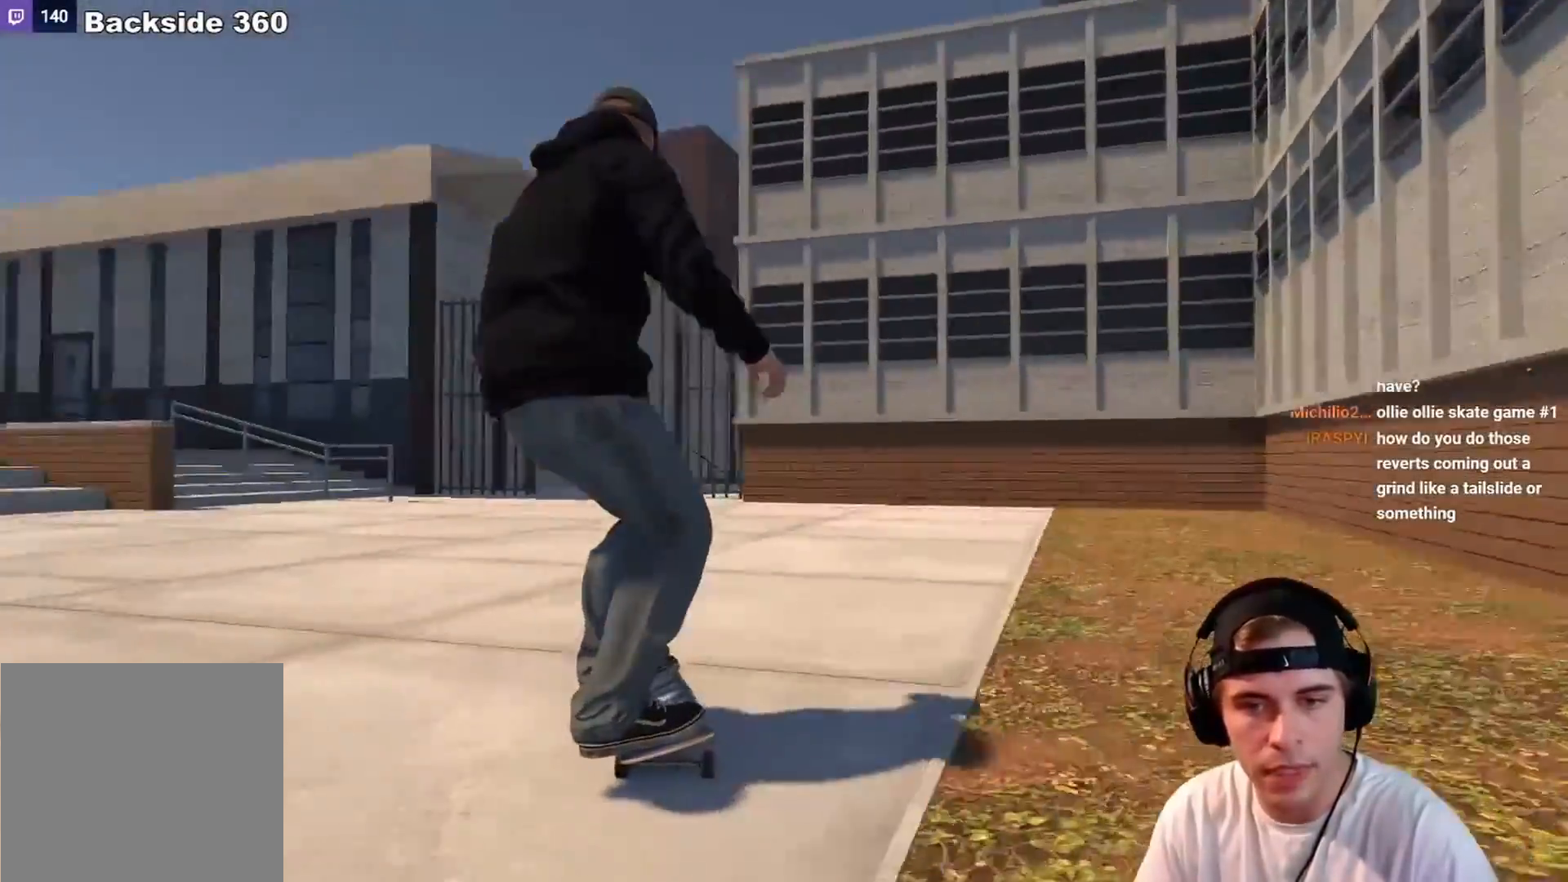
{"buttons": [], "left_stick": "up-right", "right_stick": "left", "events": [[167, "left_stick", "right"], [233, "right_stick", "left"], [250, "left_stick", "up-right"]]}
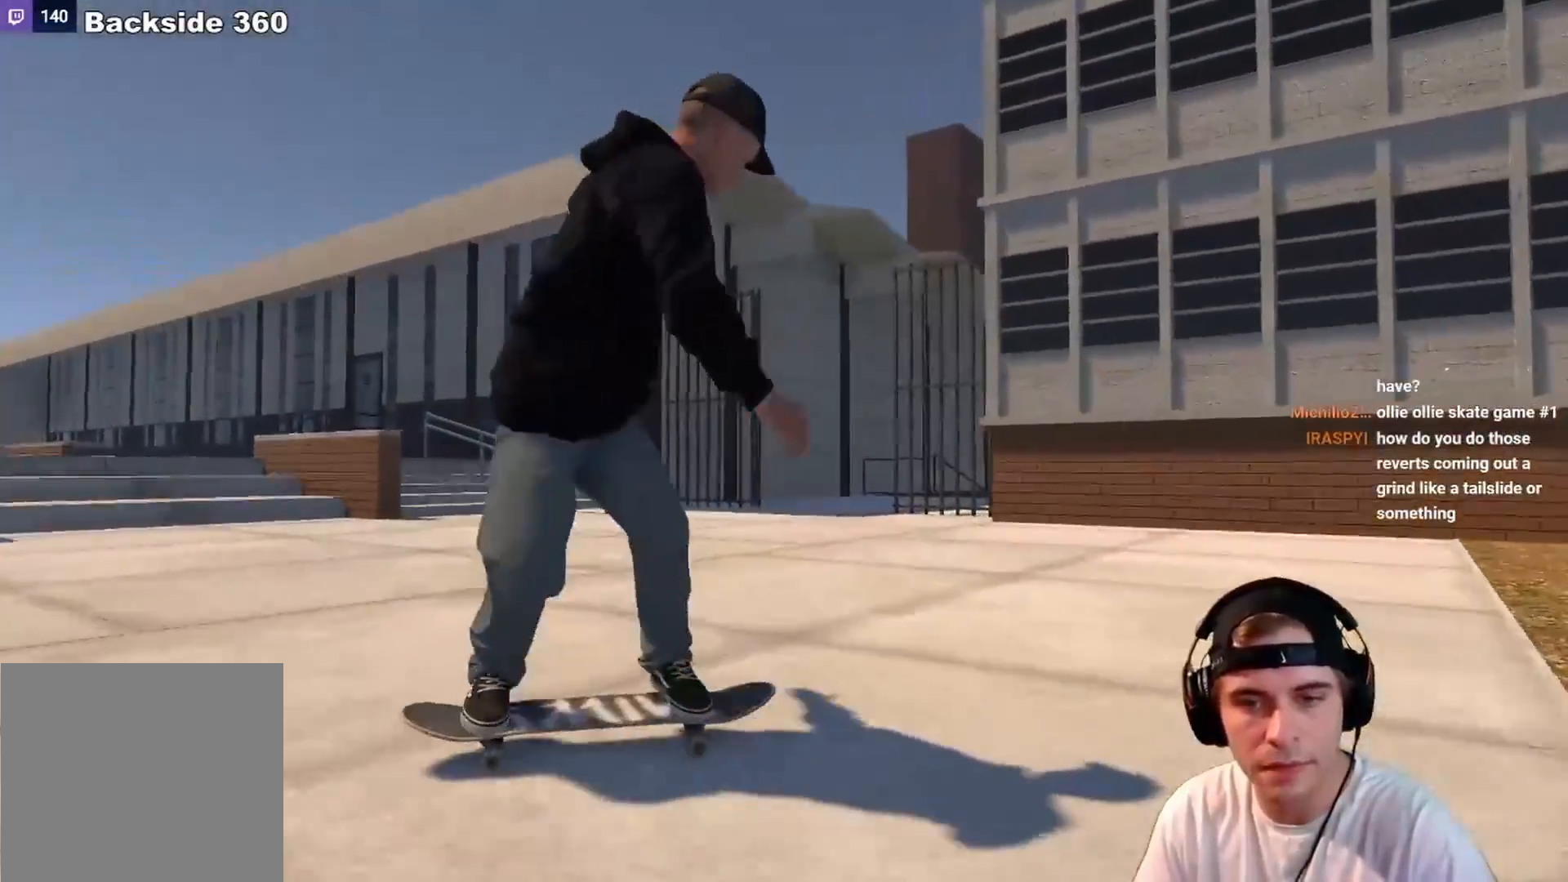
{"buttons": [], "left_stick": "left", "right_stick": "right", "events": [[117, "left_stick", "center"], [133, "right_stick", "right"], [200, "left_stick", "left"]]}
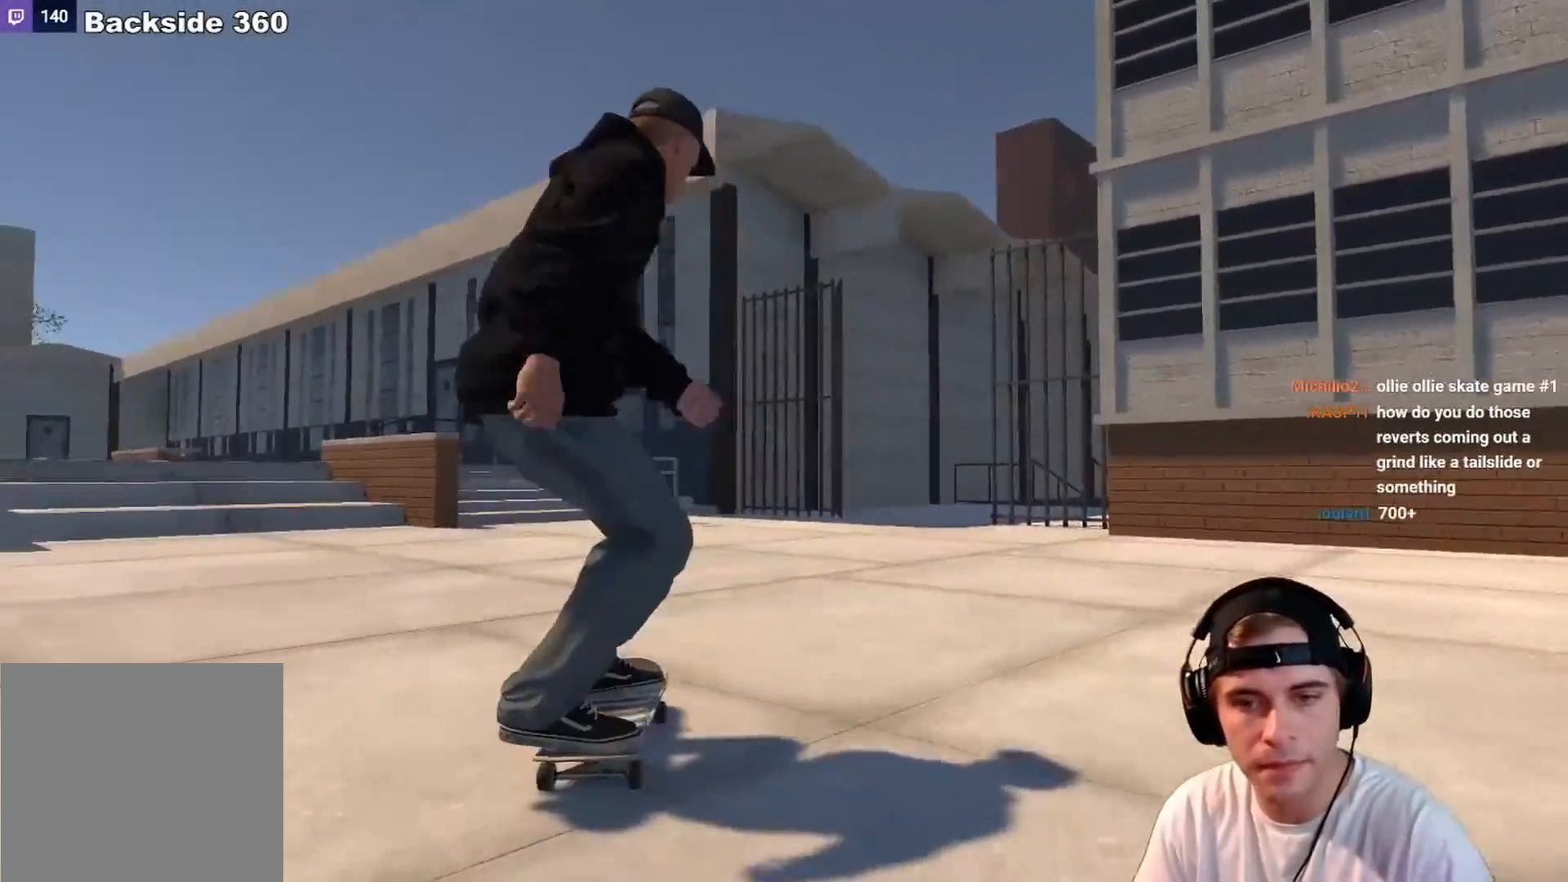
{"buttons": [], "left_stick": "center", "right_stick": "center", "events": [[167, "right_stick", "center"], [183, "left_stick", "center"], [267, "left_stick", "left"], [317, "right_stick", "right"], [467, "left_stick", "center"], [467, "right_stick", "center"]]}
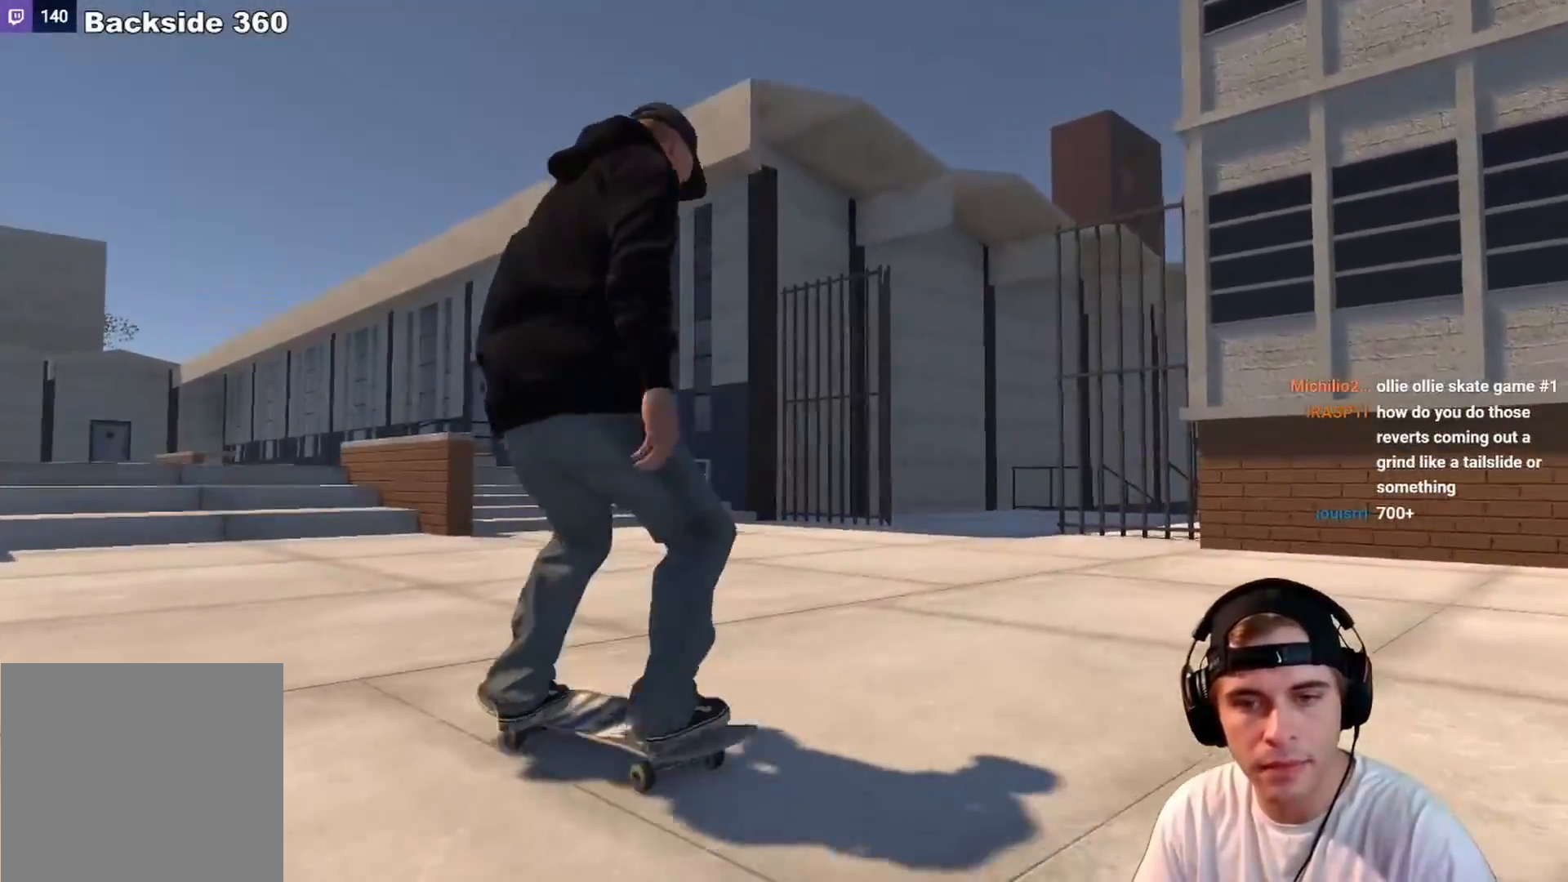
{"buttons": [], "left_stick": "center", "right_stick": "center", "events": [[283, "right_stick", "left"], [300, "left_stick", "right"], [483, "left_stick", "center"], [483, "right_stick", "center"]]}